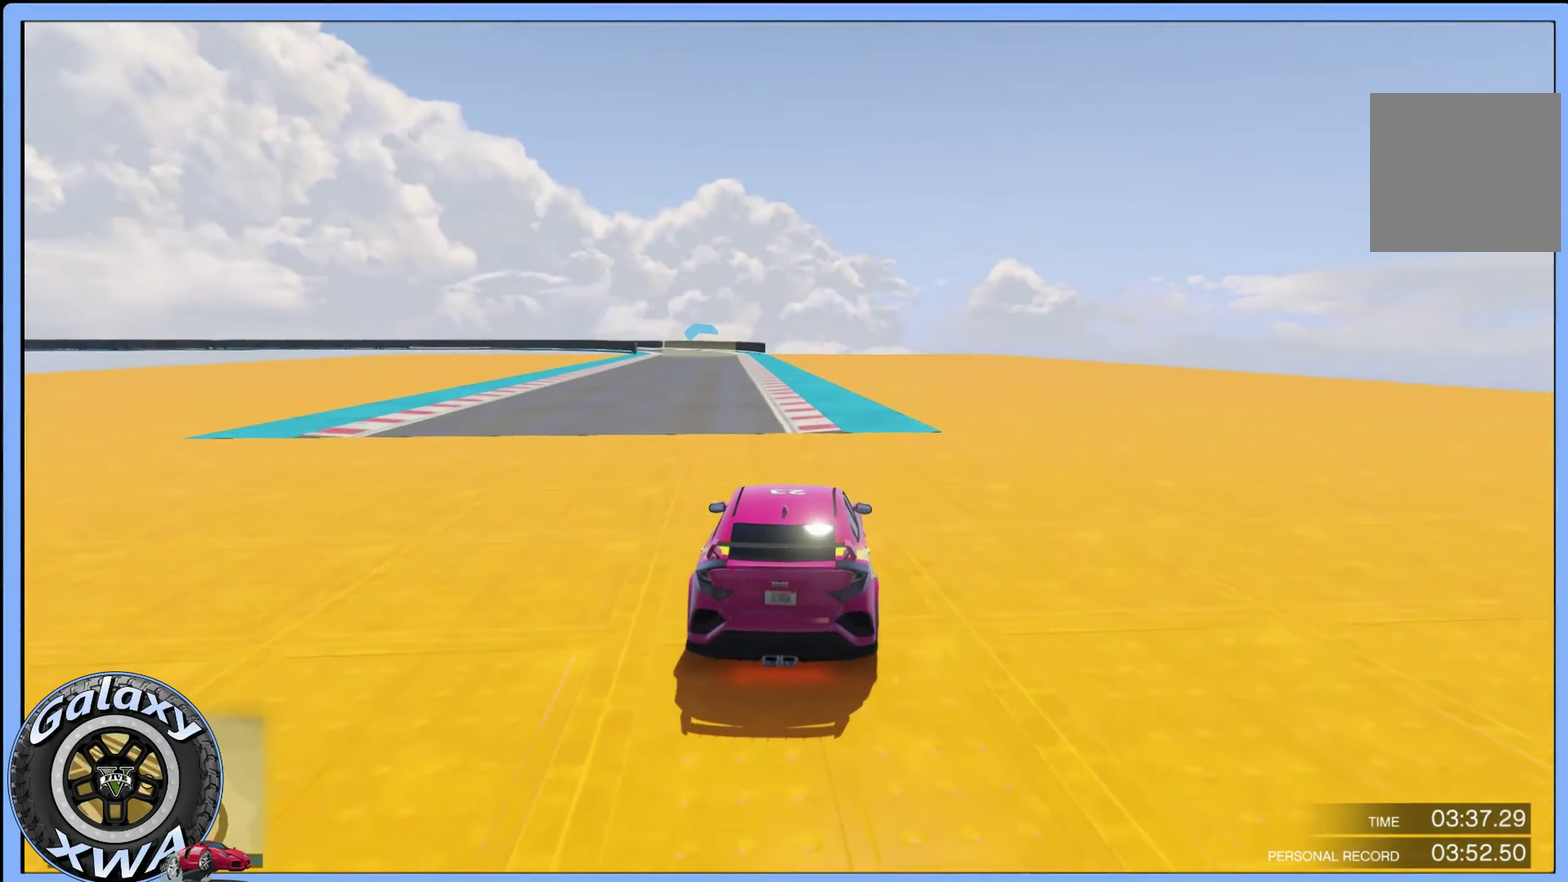
Gameplay with a controller (Xbox layout); each line is a JSON object with the inputs held at the frame after it (dt_ms = milliseconds from this image to that frame). "events" lists button and stick changes between this image and that frame as [ms after this image, input, new state], when the widget could be followed in between. Not read: HOME L3 R3 right_stick.
{"dt_ms": 300, "buttons": ["R2"], "left_stick": "center", "events": []}
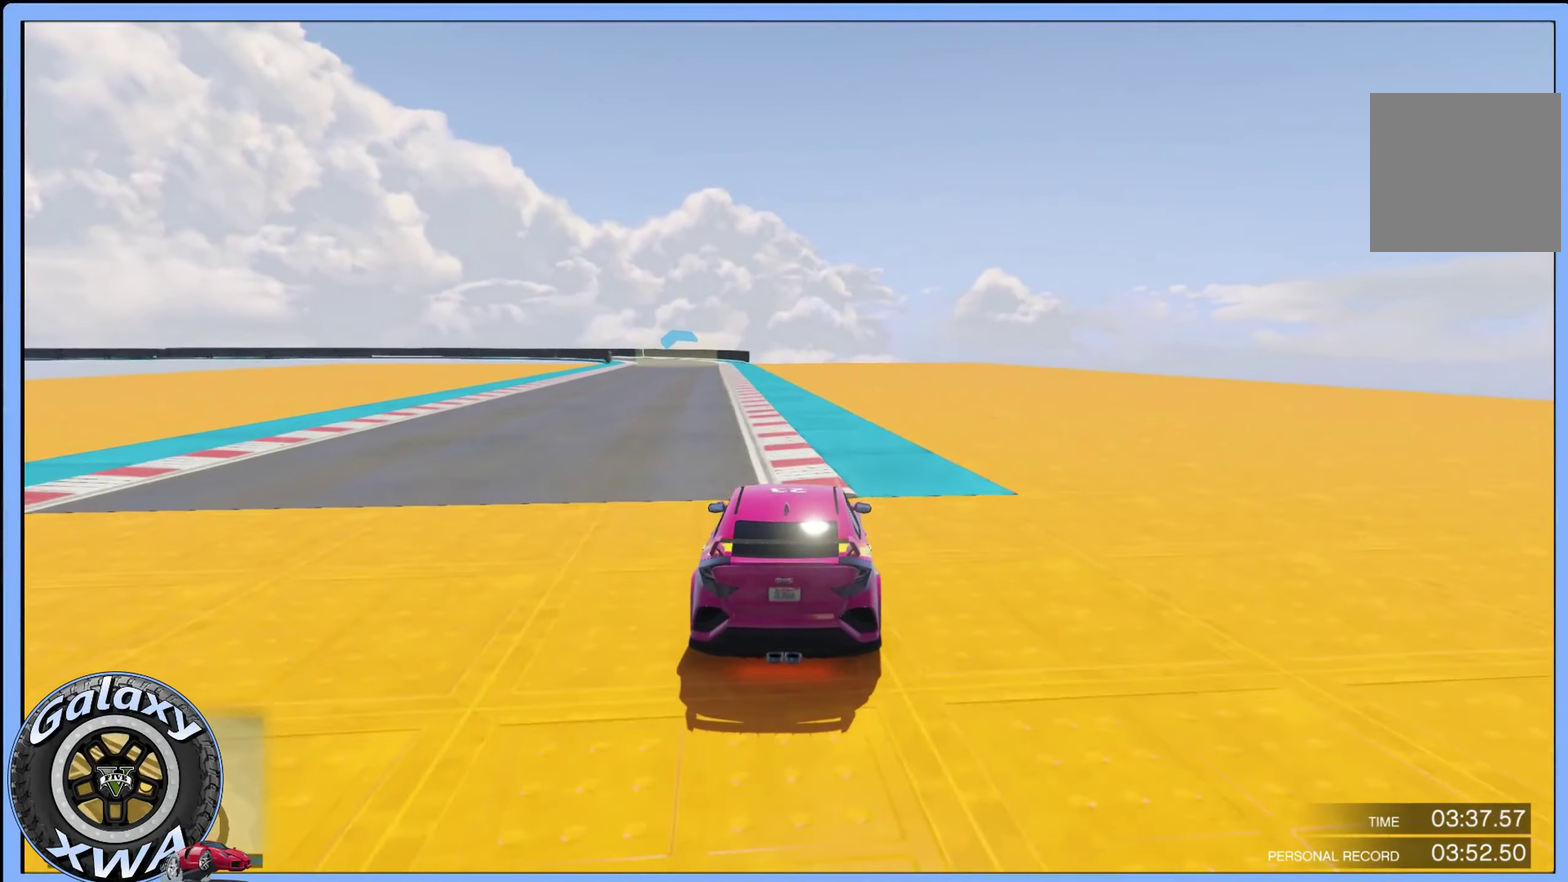
{"dt_ms": 500, "buttons": ["R2"], "left_stick": "center", "events": []}
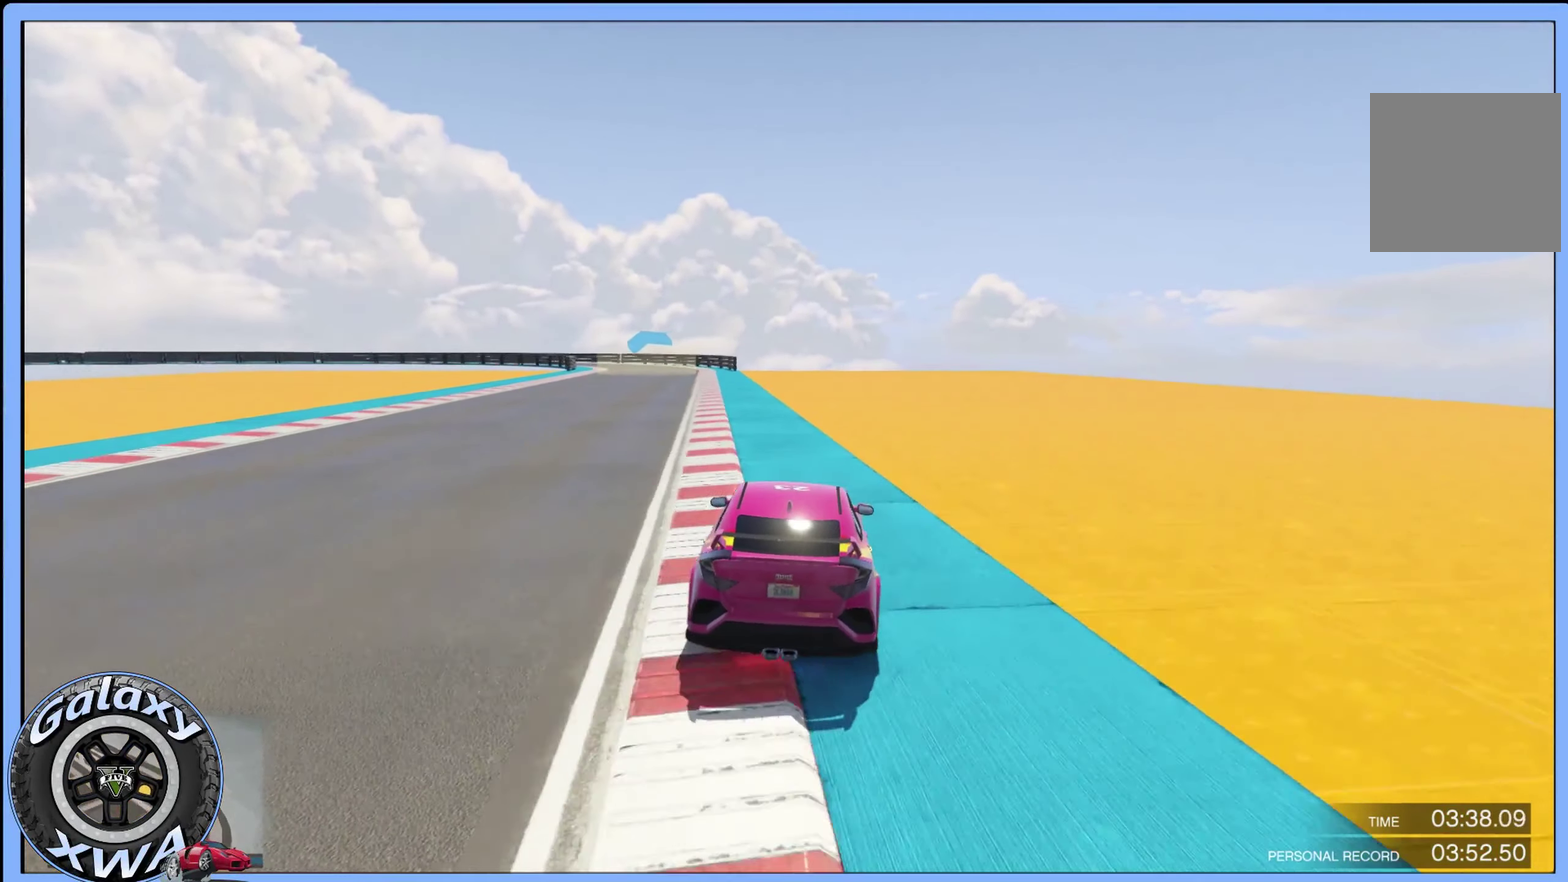
{"dt_ms": 500, "buttons": ["R2"], "left_stick": "center", "events": [[200, "left_stick", "up-left"], [484, "left_stick", "center"]]}
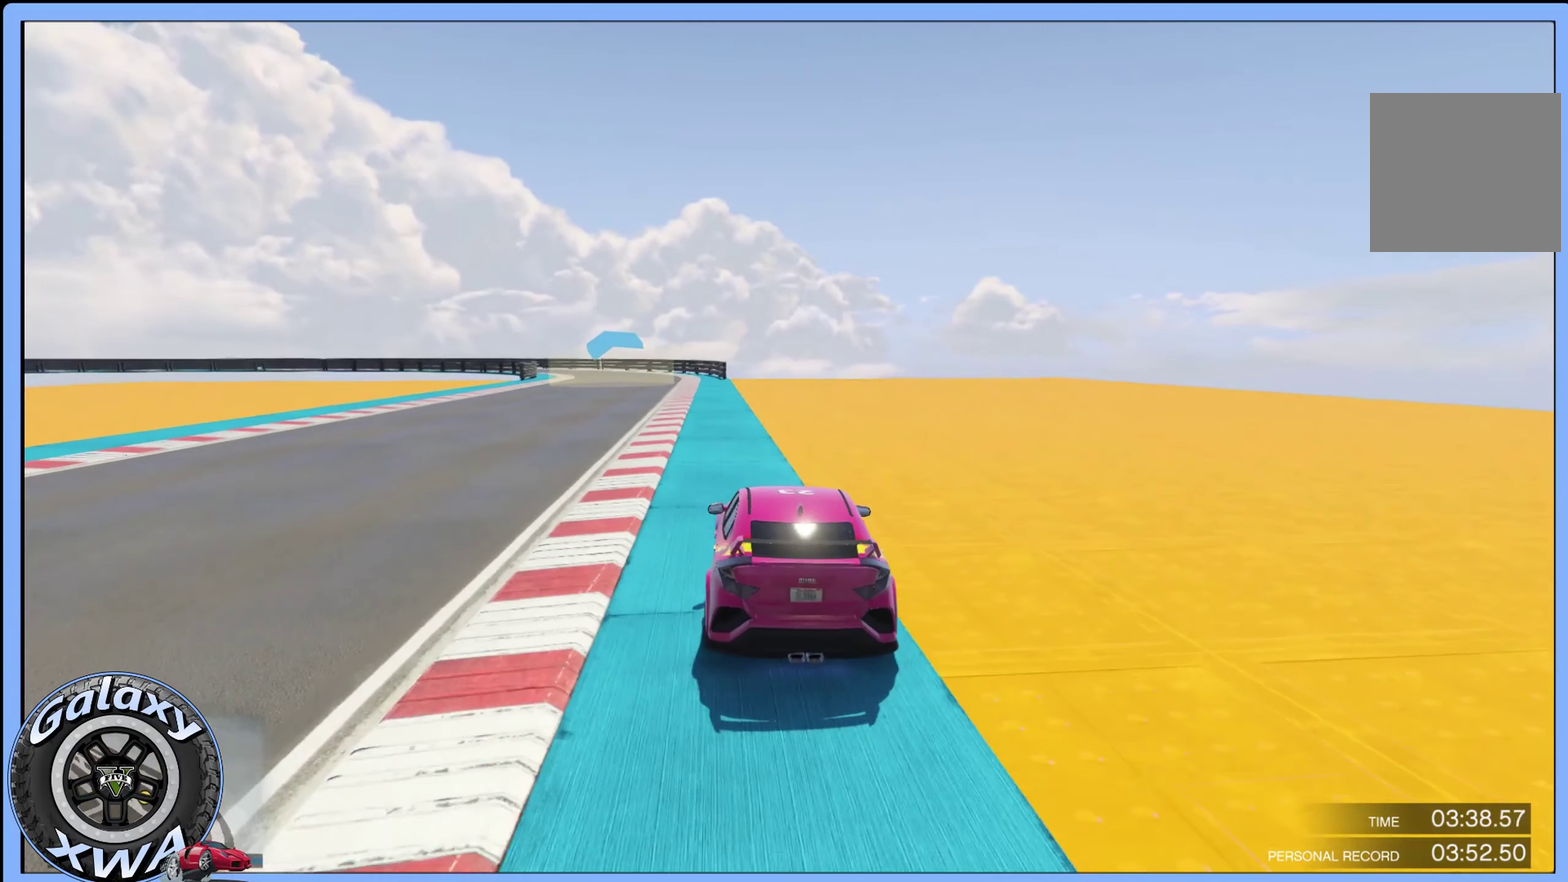
{"dt_ms": 500, "buttons": ["R2"], "left_stick": "center", "events": []}
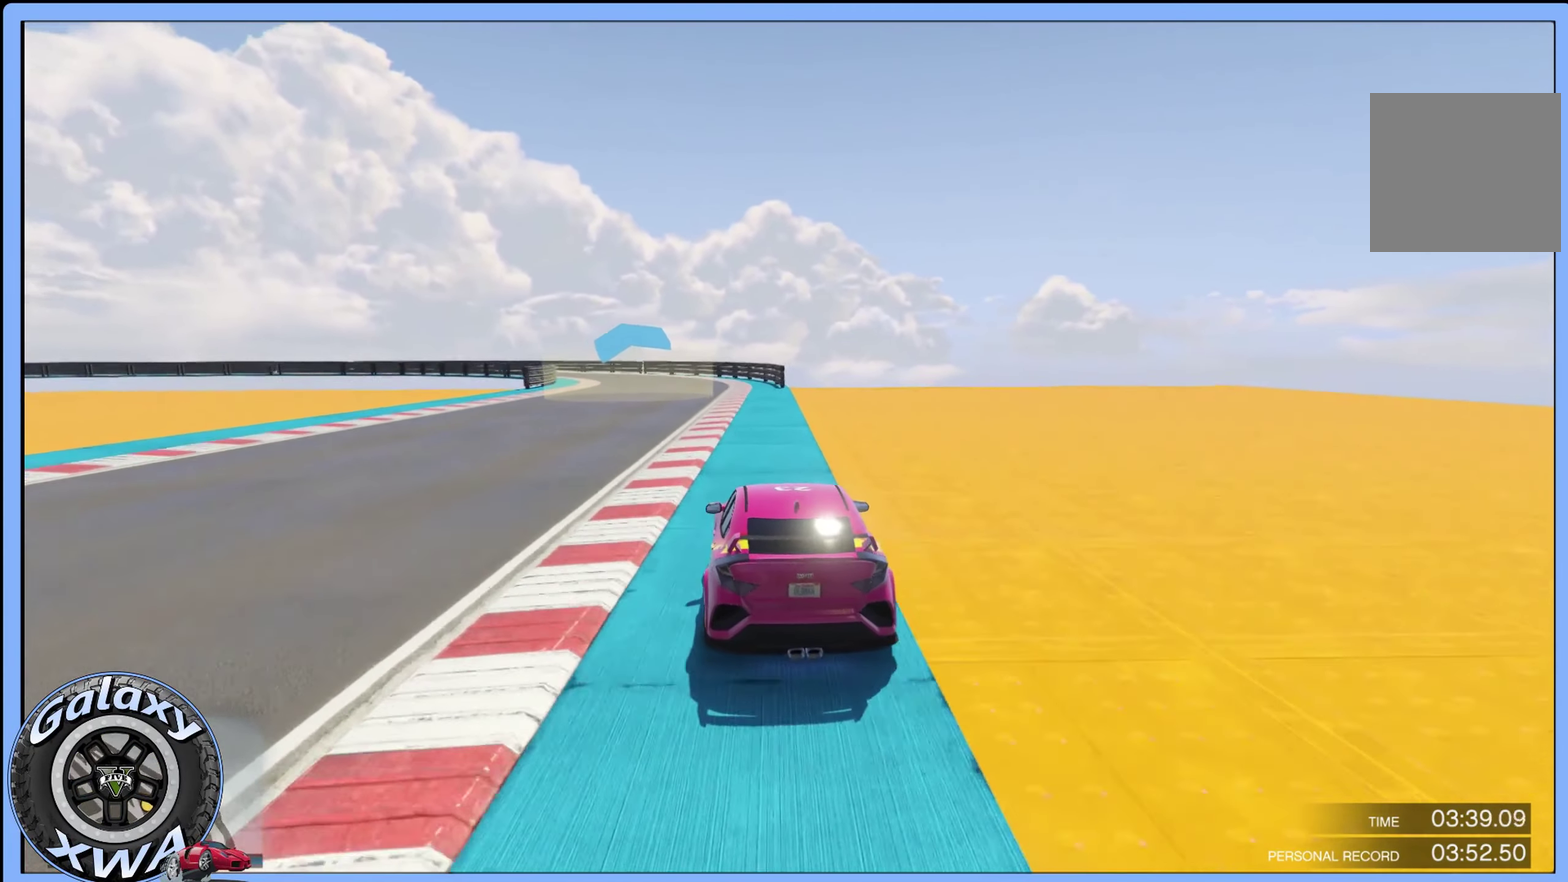
{"dt_ms": 500, "buttons": ["R2"], "left_stick": "up-left", "events": [[34, "left_stick", "up-left"], [234, "left_stick", "center"], [400, "left_stick", "up-left"]]}
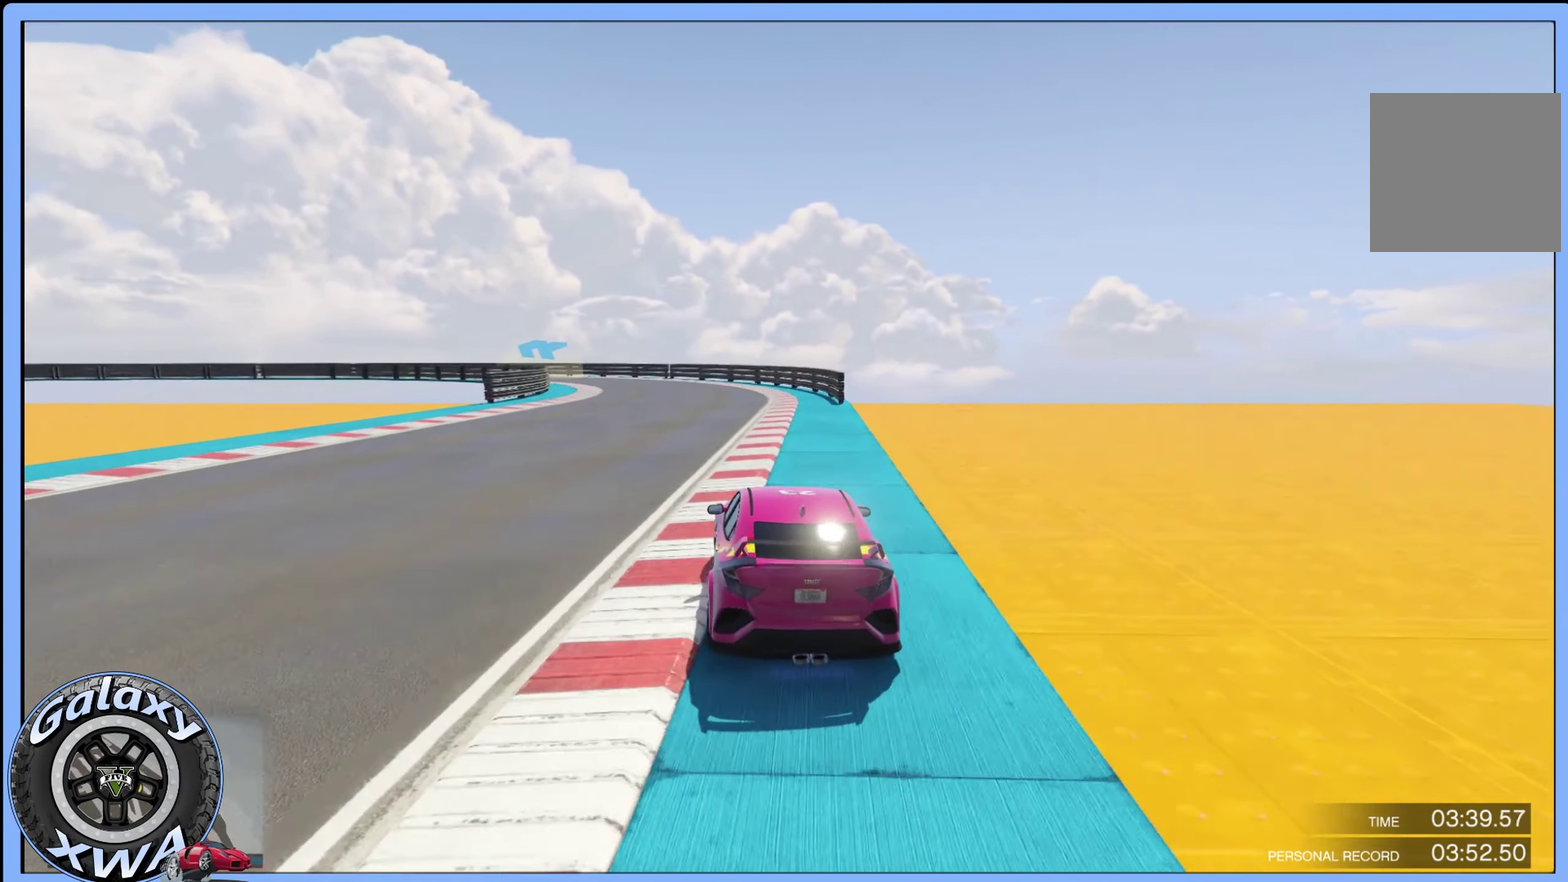
{"dt_ms": 700, "buttons": ["R2"], "left_stick": "up-left", "events": [[134, "left_stick", "center"], [184, "left_stick", "up-left"]]}
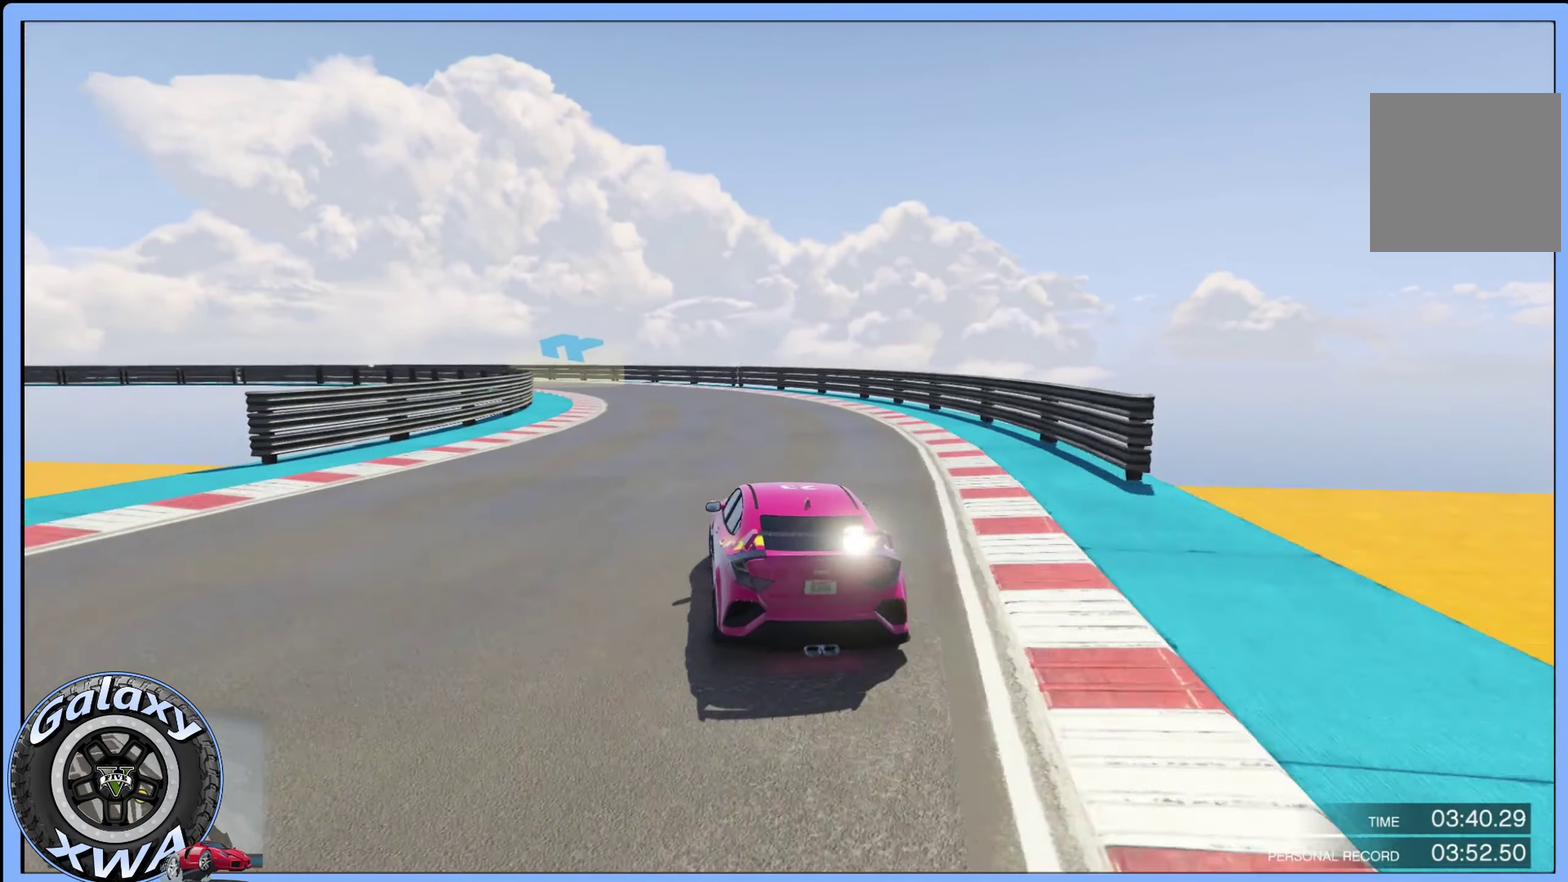
{"dt_ms": 300, "buttons": ["R2"], "left_stick": "up-left", "events": []}
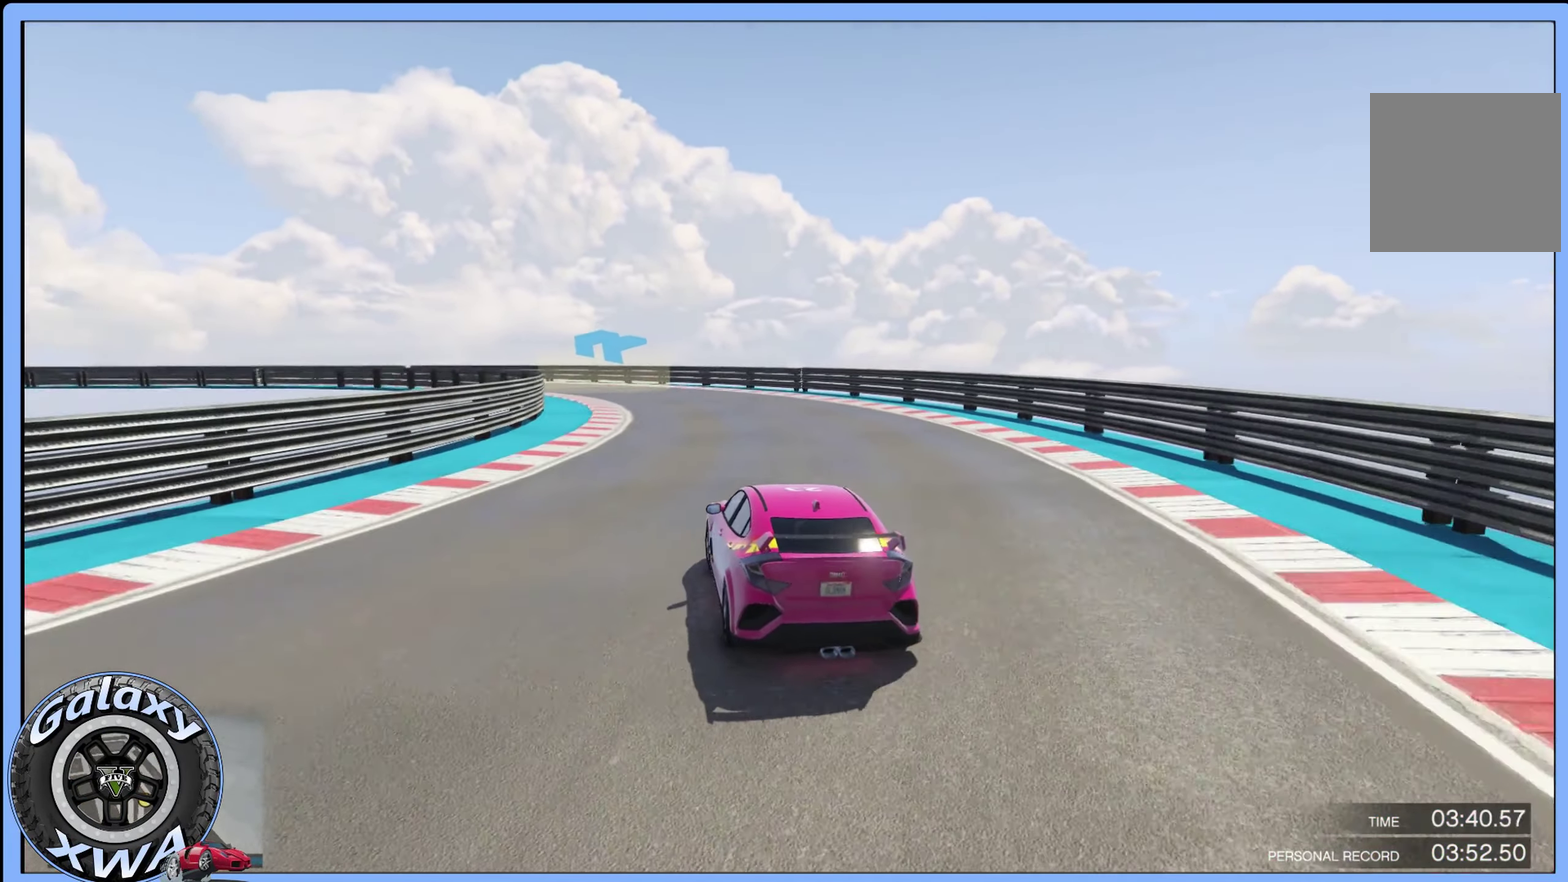
{"dt_ms": 500, "buttons": ["R2"], "left_stick": "up-left", "events": [[67, "left_stick", "center"], [183, "left_stick", "up-left"]]}
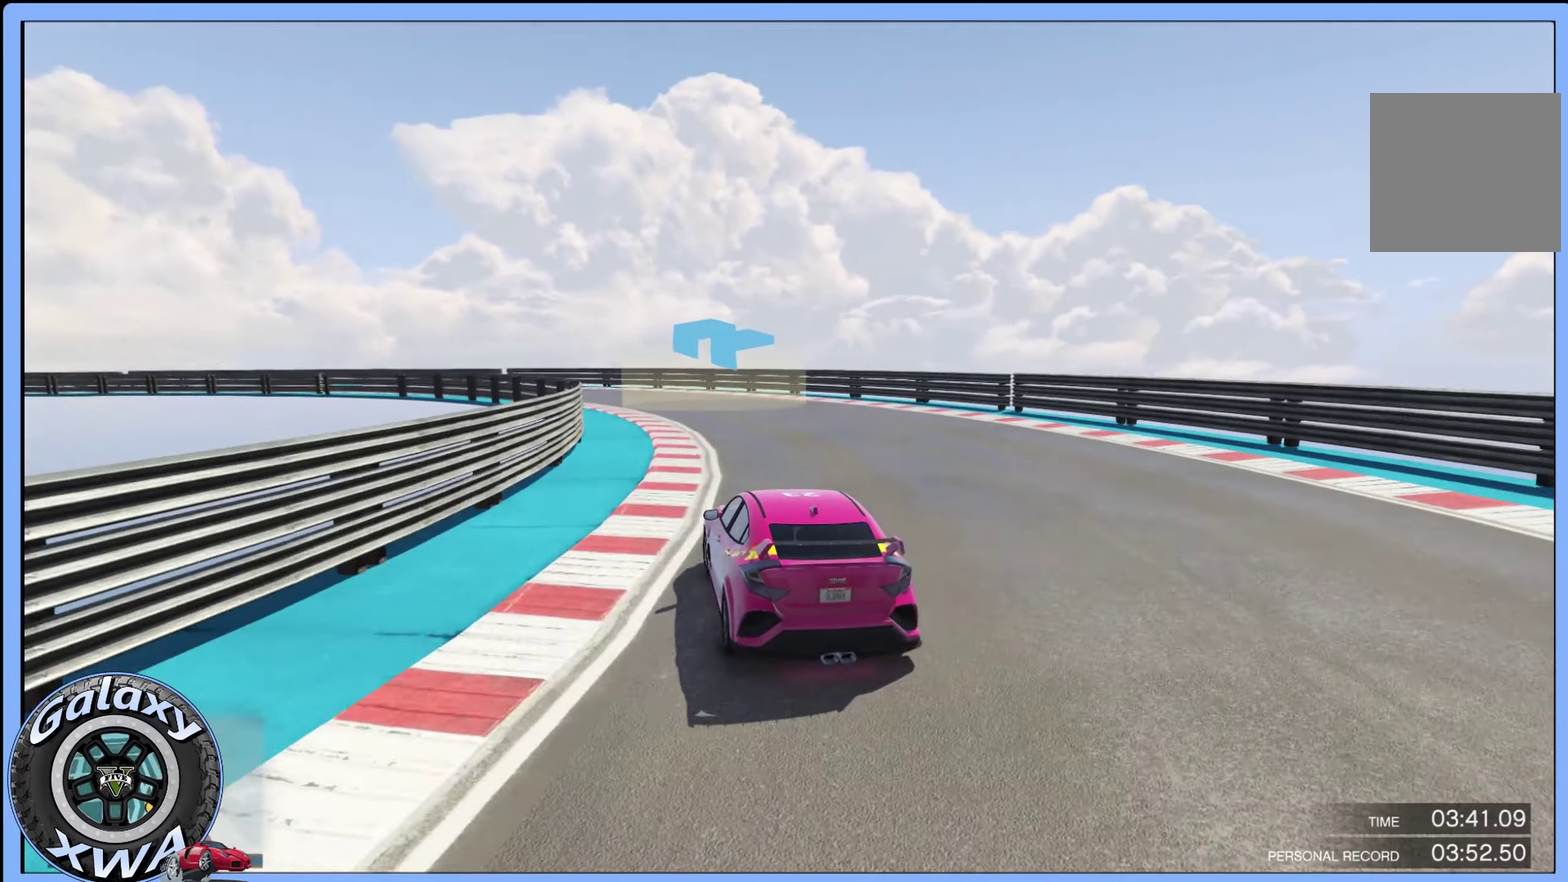
{"dt_ms": 500, "buttons": ["R2"], "left_stick": "up", "events": [[483, "left_stick", "up"]]}
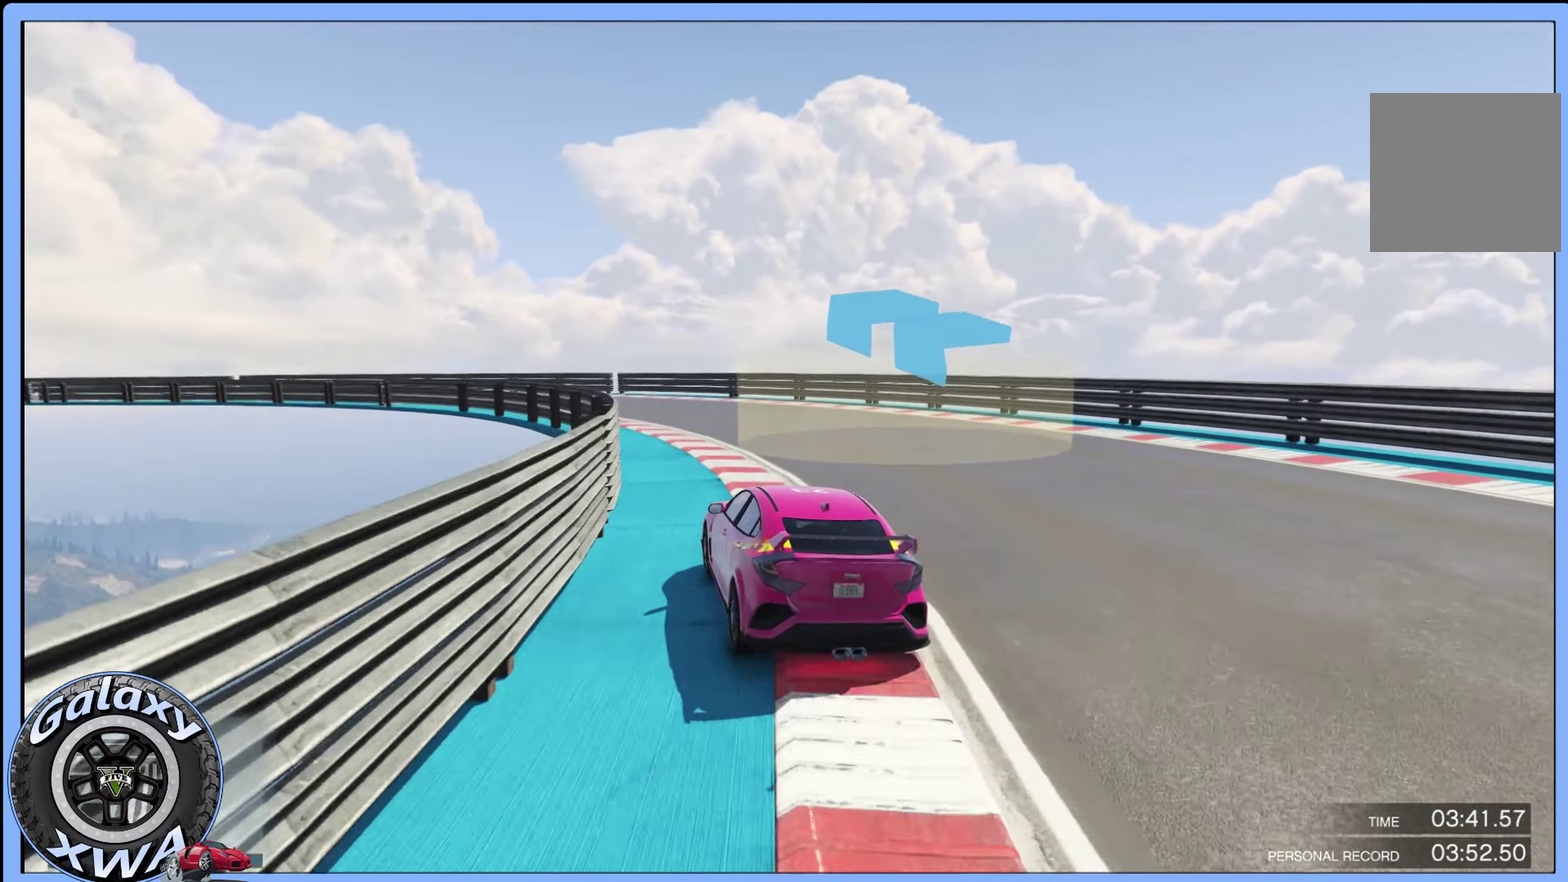
{"dt_ms": 500, "buttons": ["R2"], "left_stick": "up-left", "events": [[66, "left_stick", "up-left"]]}
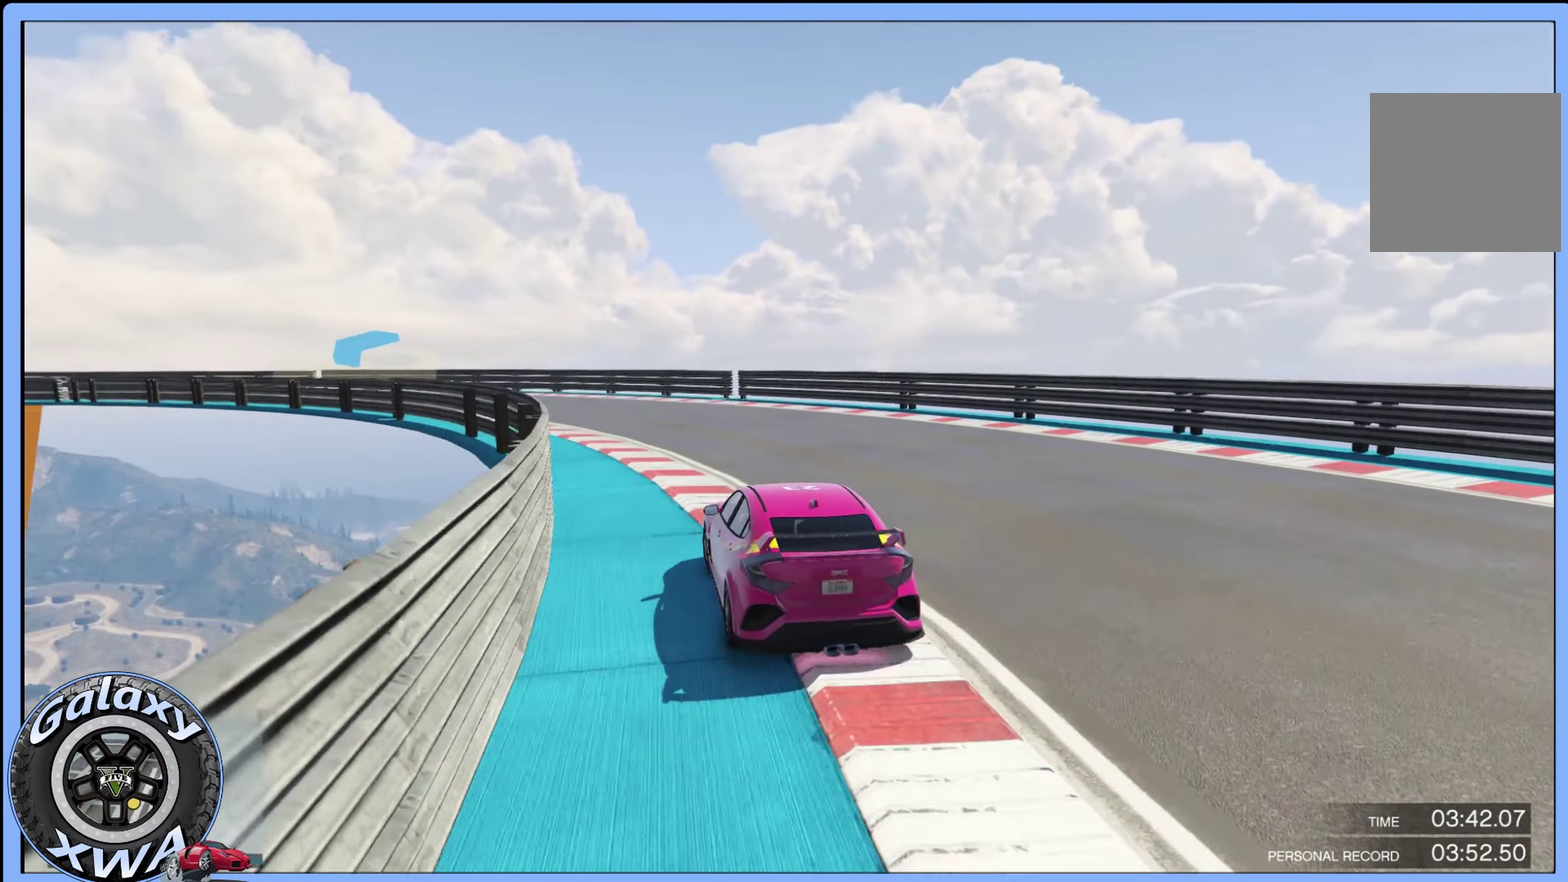
{"dt_ms": 600, "buttons": ["R2"], "left_stick": "left", "events": [[400, "left_stick", "left"]]}
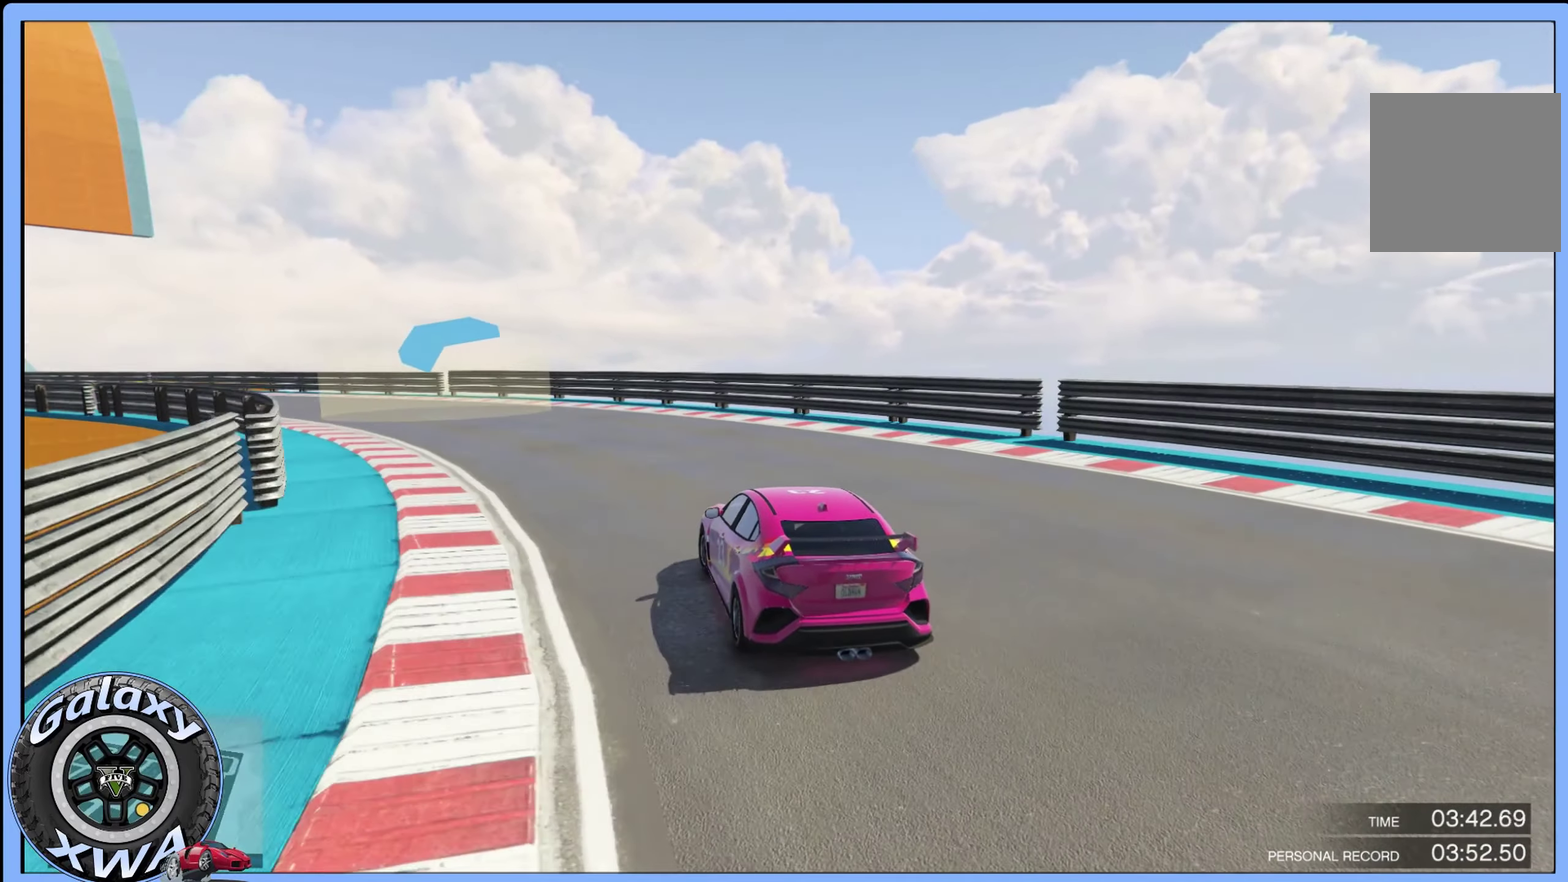
{"dt_ms": 400, "buttons": ["R2"], "left_stick": "left", "events": [[33, "left_stick", "up-left"], [366, "left_stick", "left"]]}
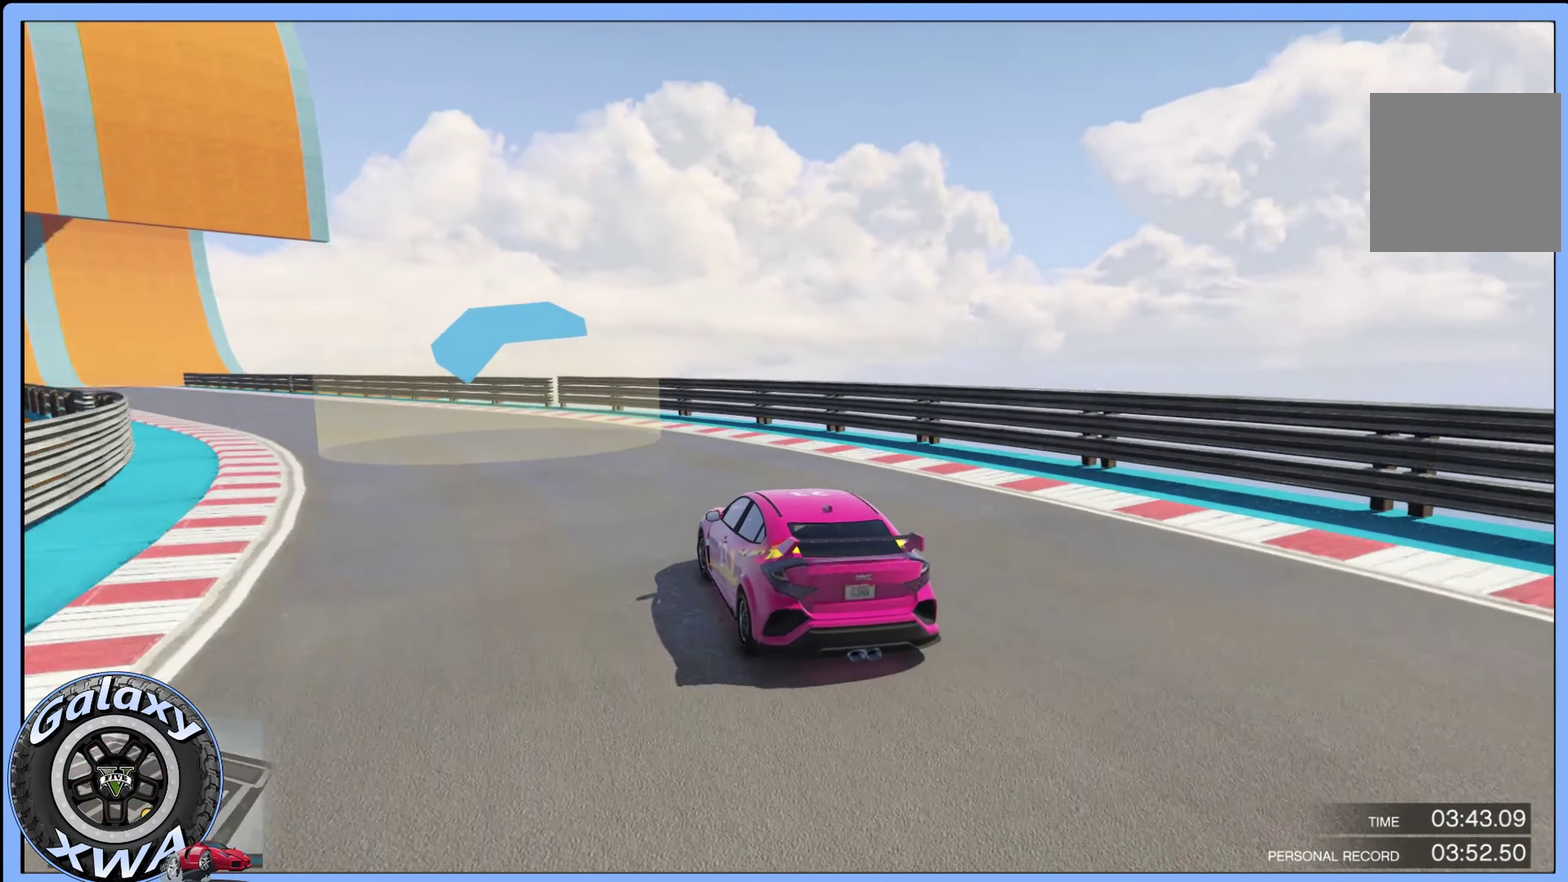
{"dt_ms": 400, "buttons": ["R2"], "left_stick": "up-left", "events": [[33, "left_stick", "up-left"], [166, "left_stick", "left"], [233, "left_stick", "center"], [316, "left_stick", "up-left"]]}
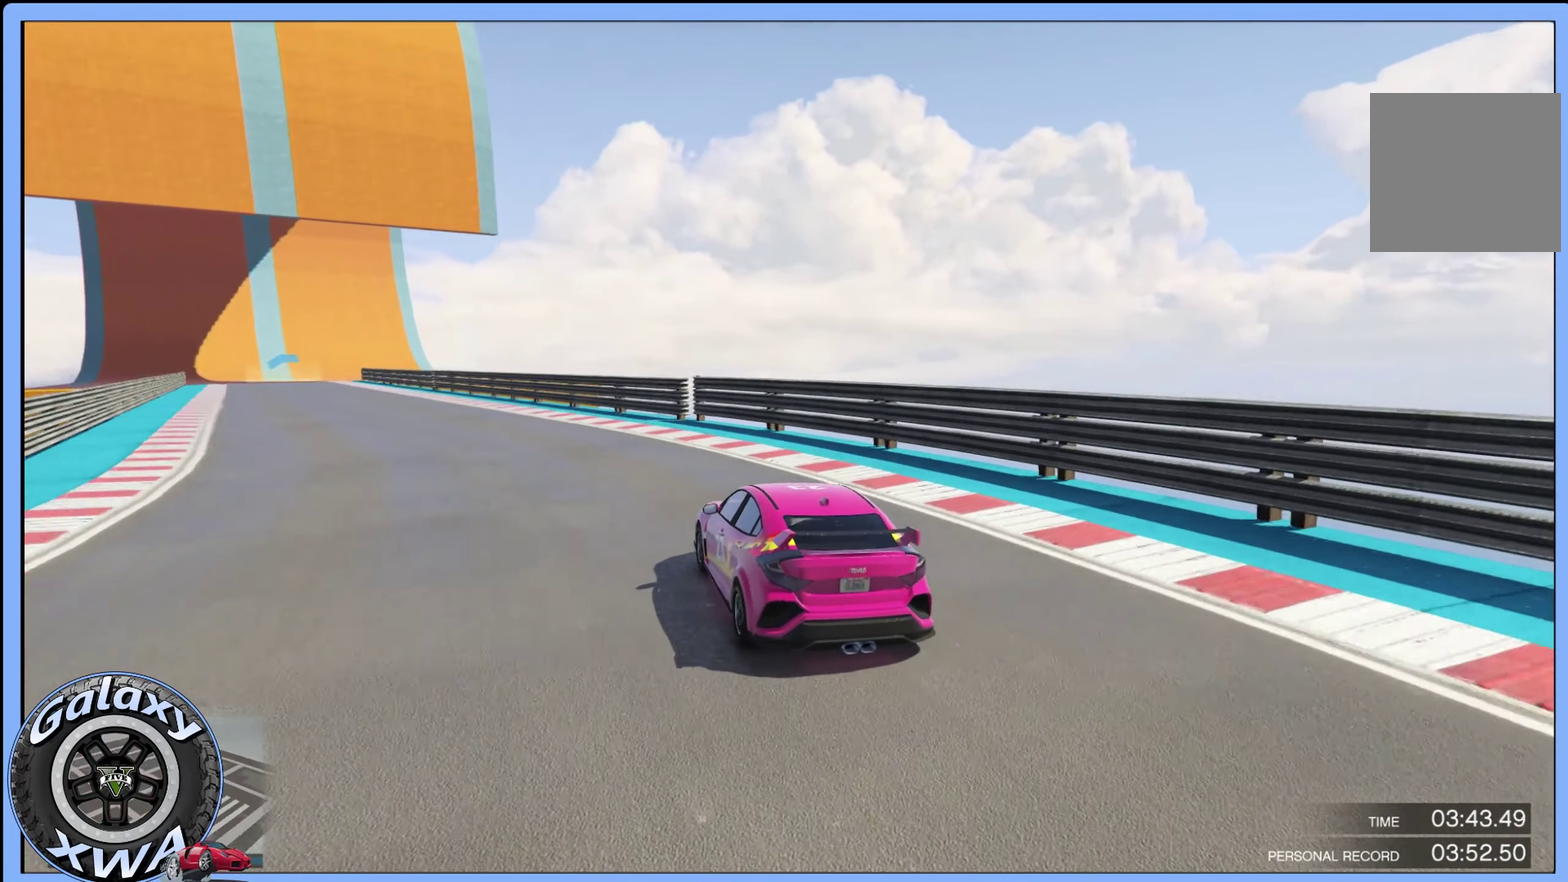
{"dt_ms": 600, "buttons": ["R2"], "left_stick": "center", "events": [[283, "left_stick", "center"], [400, "left_stick", "up-left"], [483, "left_stick", "center"]]}
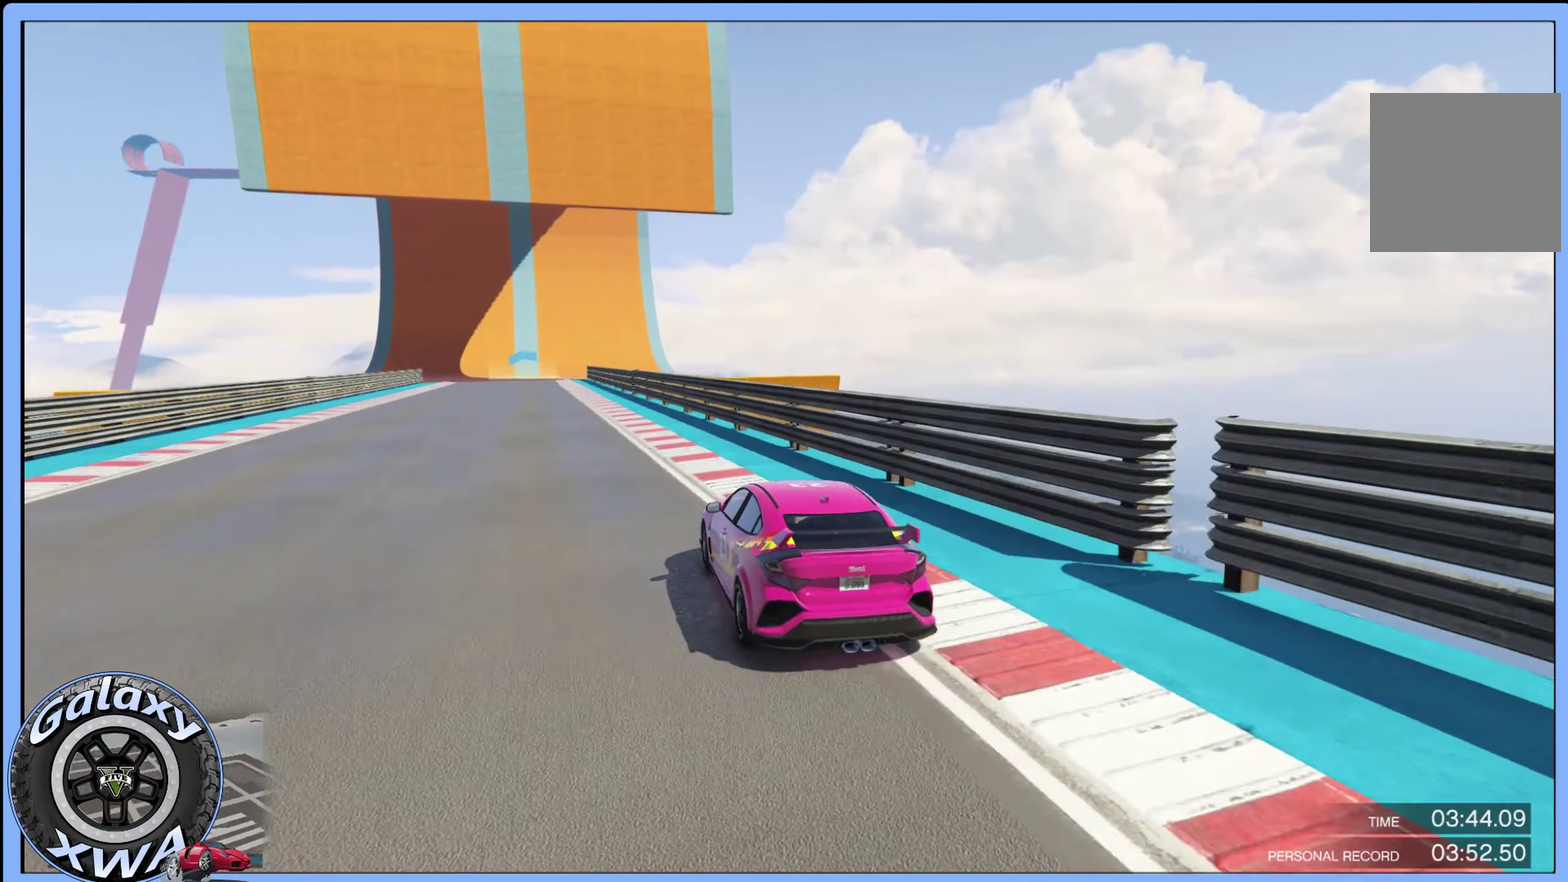
{"dt_ms": 500, "buttons": ["R2"], "left_stick": "center", "events": []}
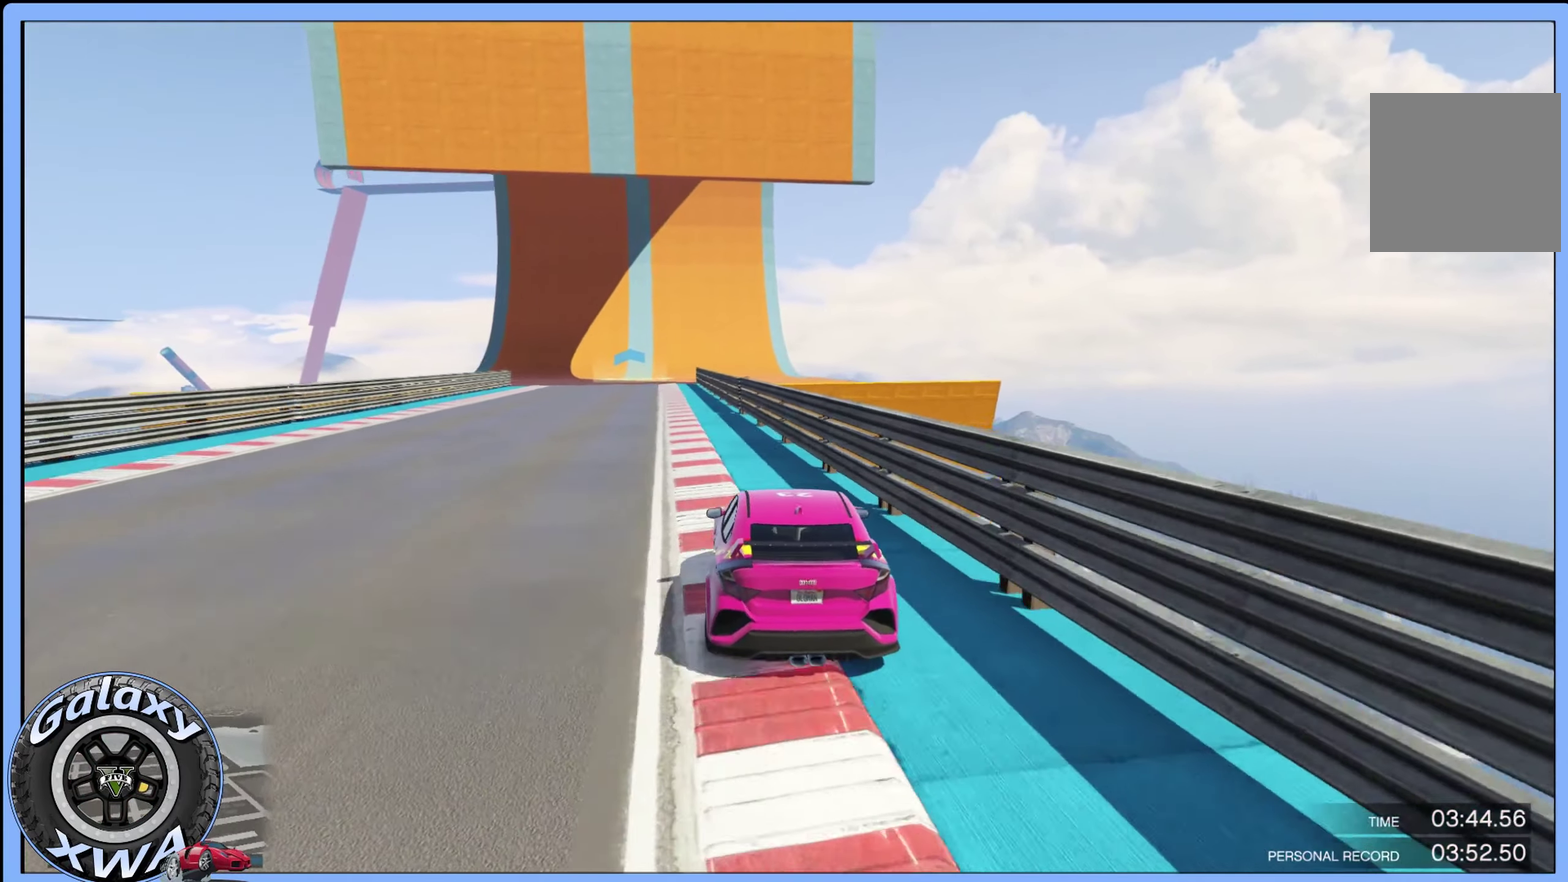
{"dt_ms": 600, "buttons": ["R2"], "left_stick": "center", "events": [[133, "left_stick", "up-left"], [416, "left_stick", "center"]]}
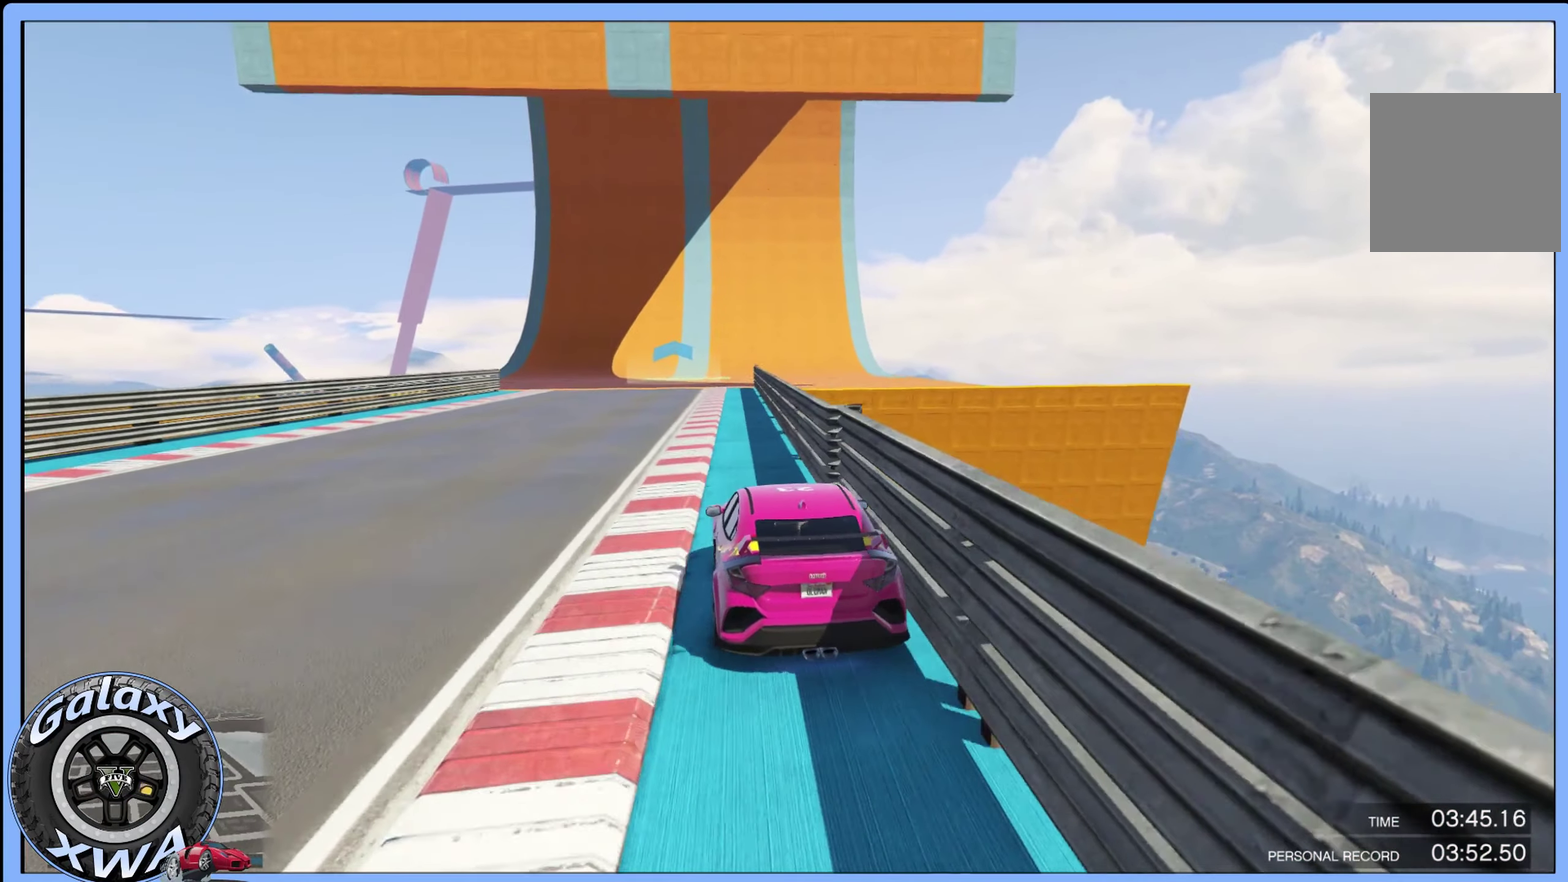
{"dt_ms": 400, "buttons": ["R2"], "left_stick": "center", "events": [[16, "left_stick", "up-left"], [216, "left_stick", "center"]]}
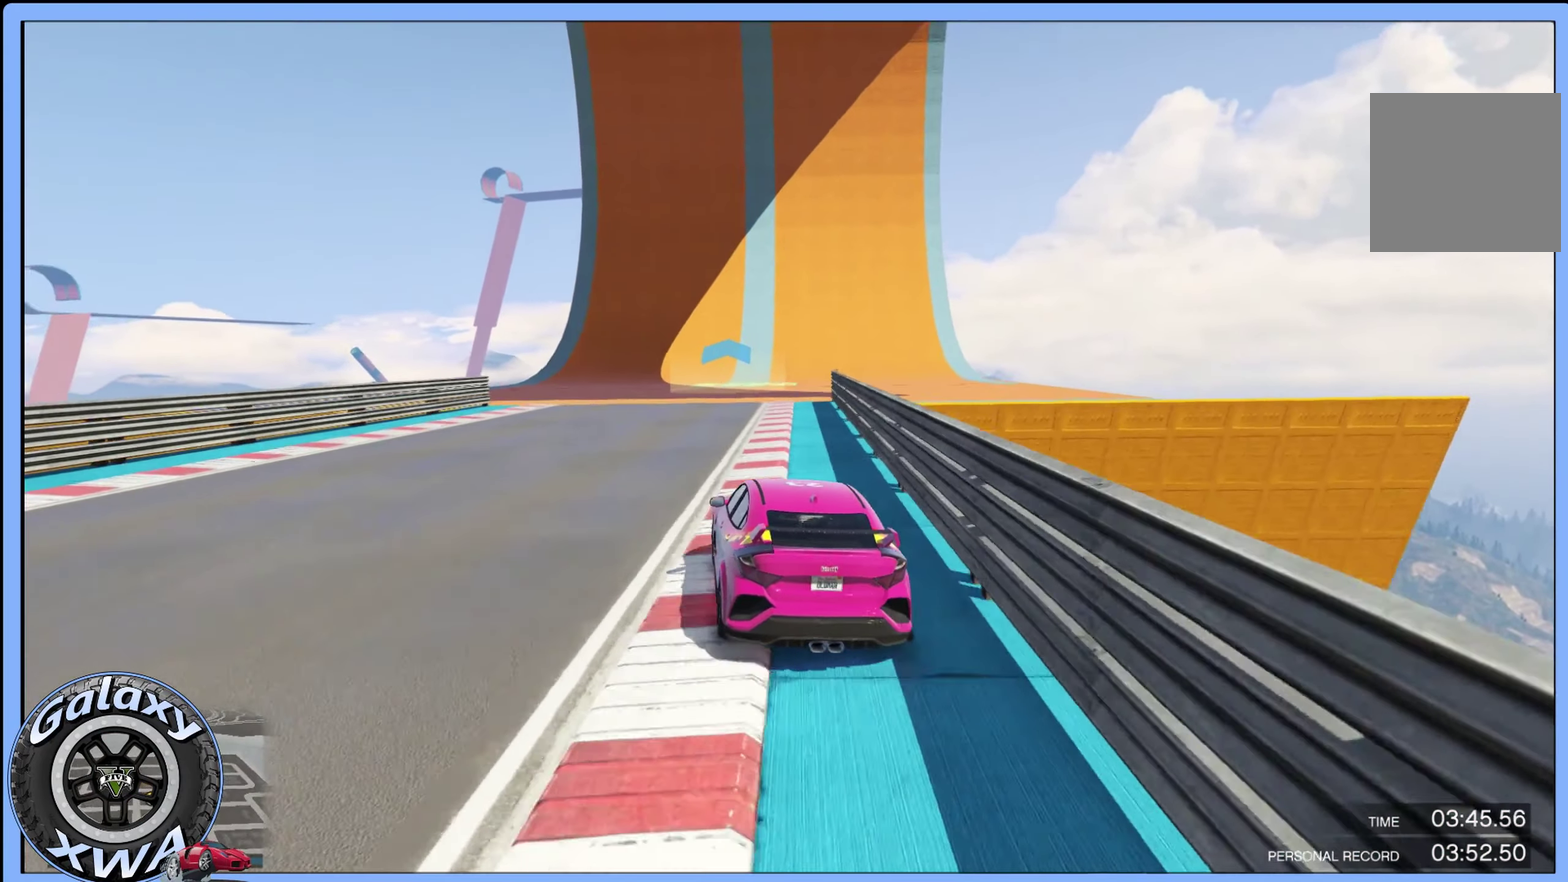
{"dt_ms": 700, "buttons": ["R2"], "left_stick": "right", "events": [[533, "left_stick", "right"]]}
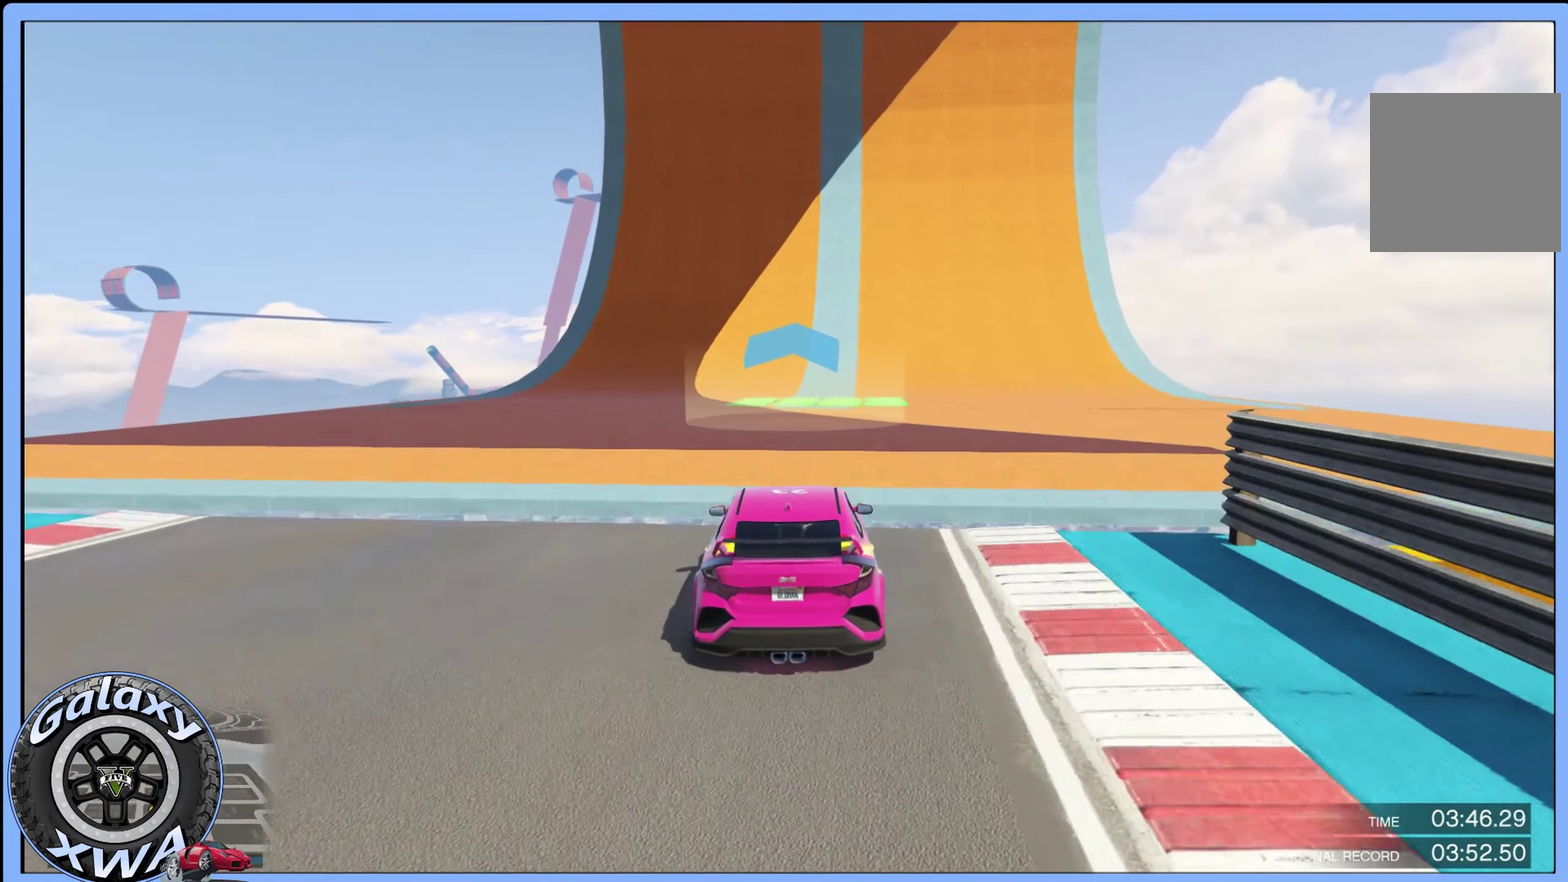
{"dt_ms": 300, "buttons": ["R2"], "left_stick": "center", "events": [[33, "left_stick", "center"]]}
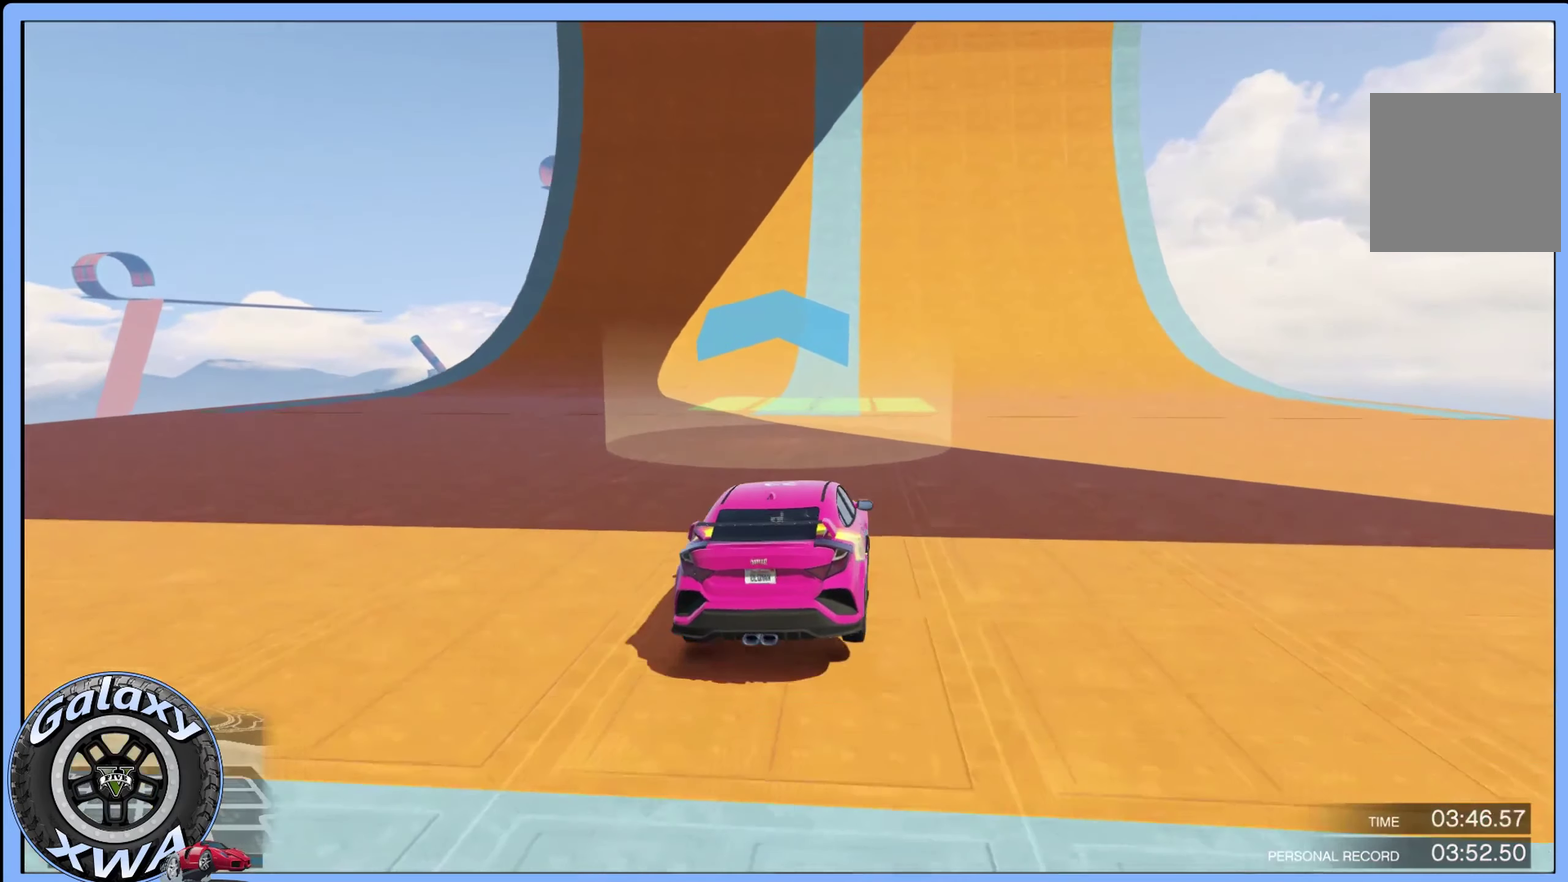
{"dt_ms": 500, "buttons": ["R2"], "left_stick": "center", "events": []}
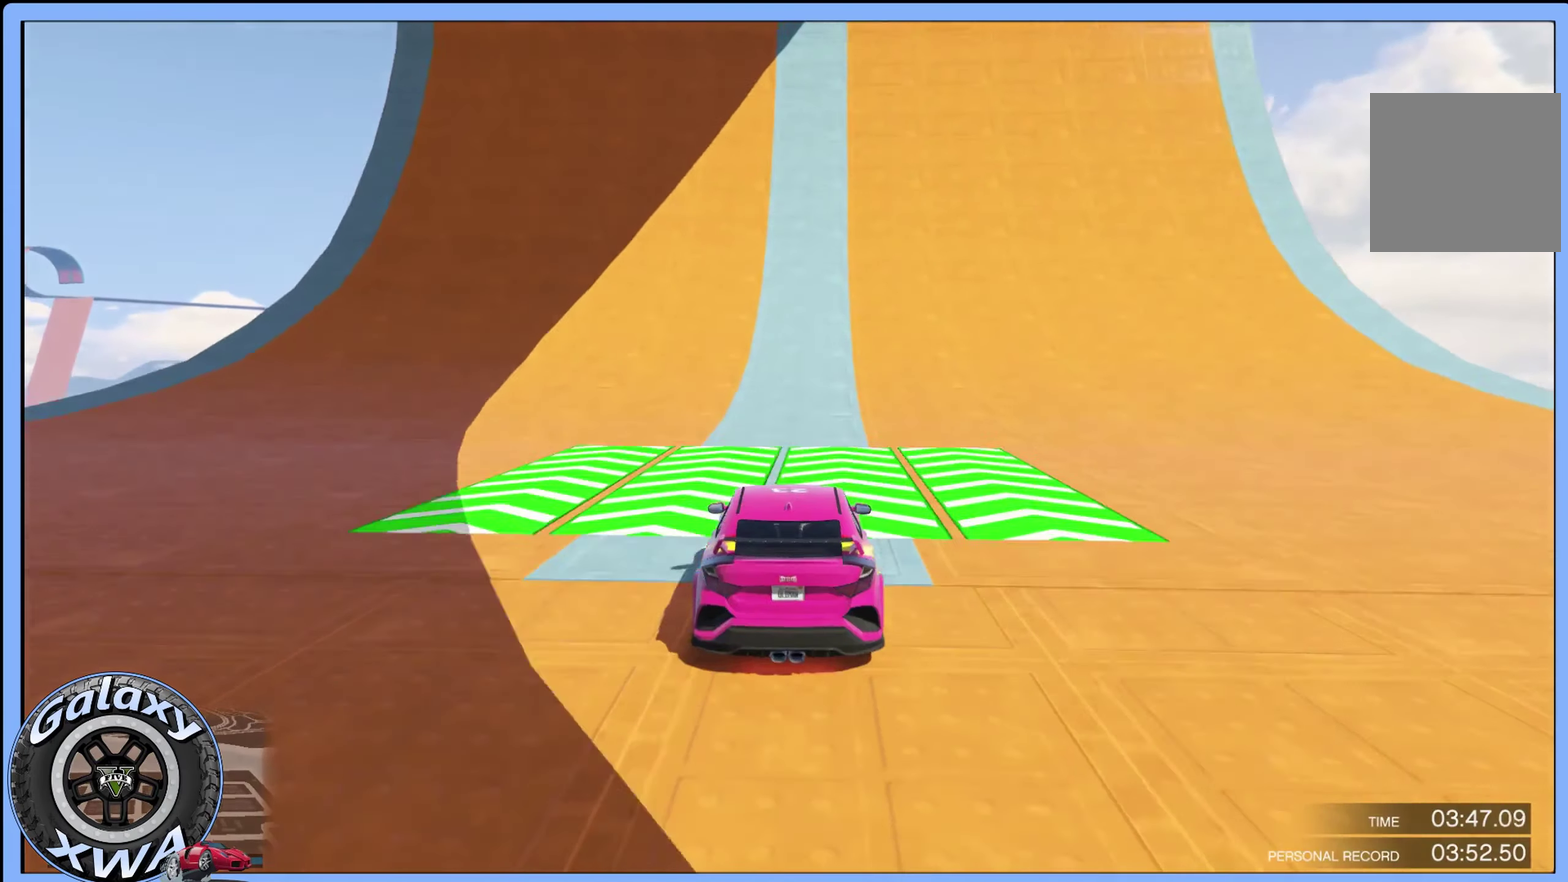
{"dt_ms": 500, "buttons": ["R2"], "left_stick": "center", "events": [[233, "left_stick", "right"], [317, "left_stick", "center"]]}
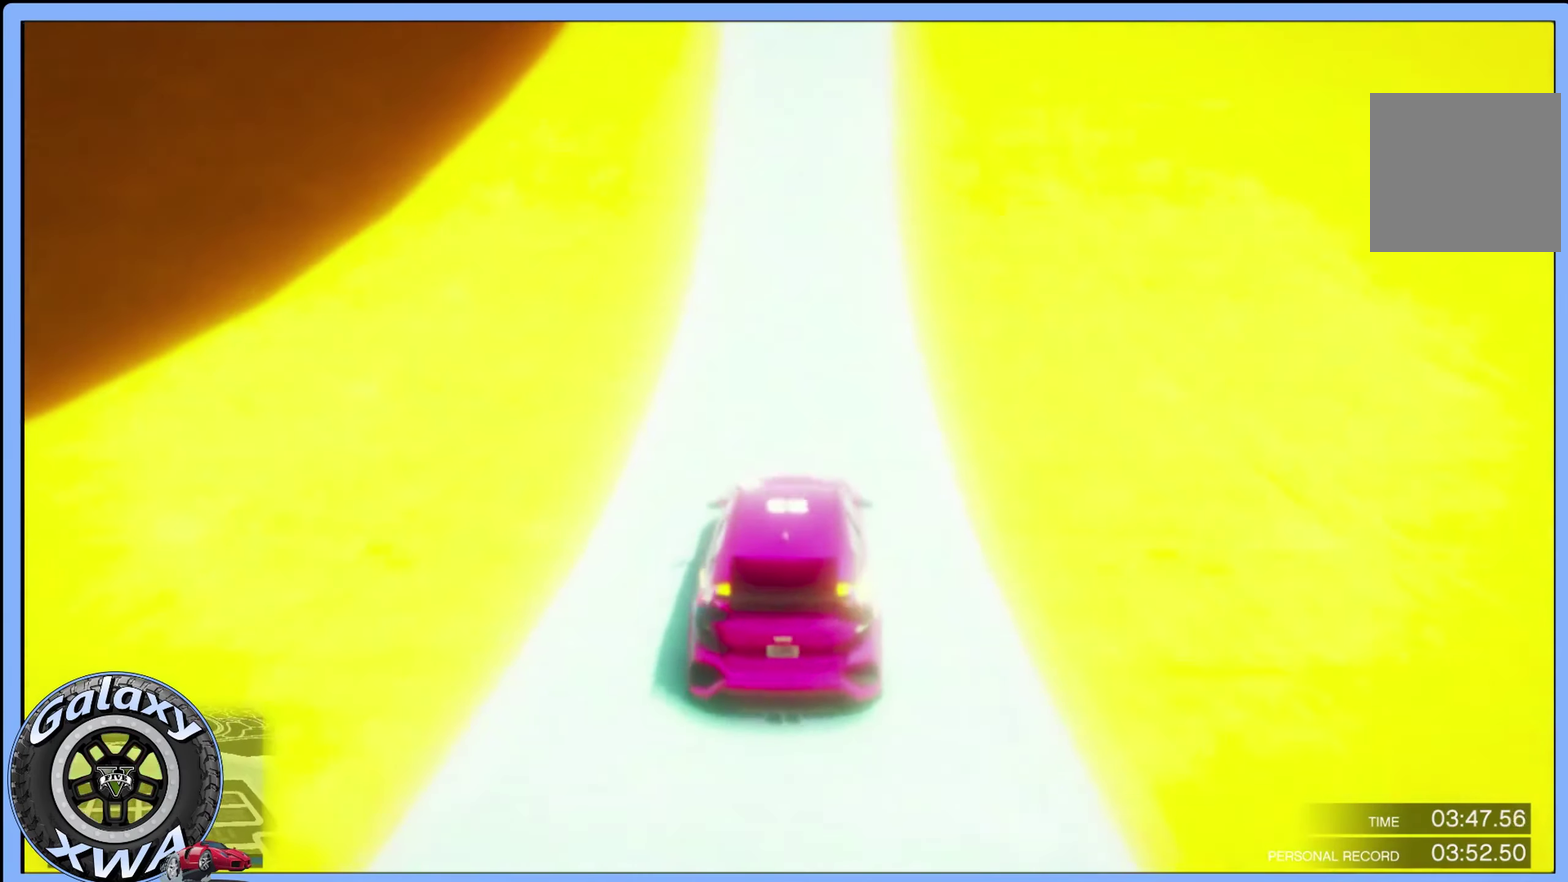
{"dt_ms": 500, "buttons": ["R2"], "left_stick": "center", "events": []}
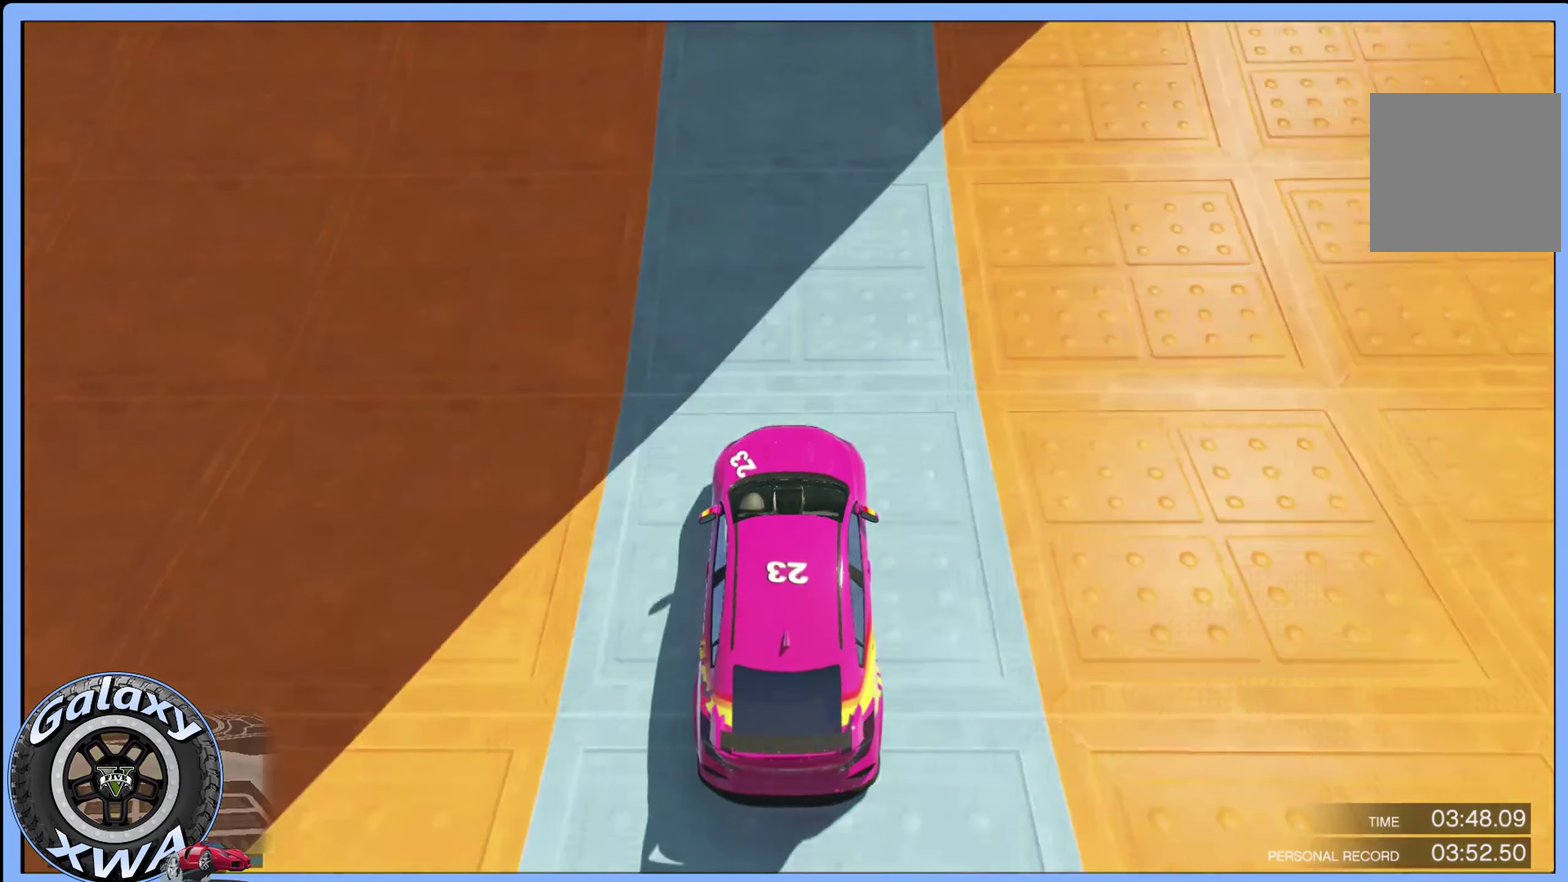
{"dt_ms": 500, "buttons": ["R2"], "left_stick": "center", "events": []}
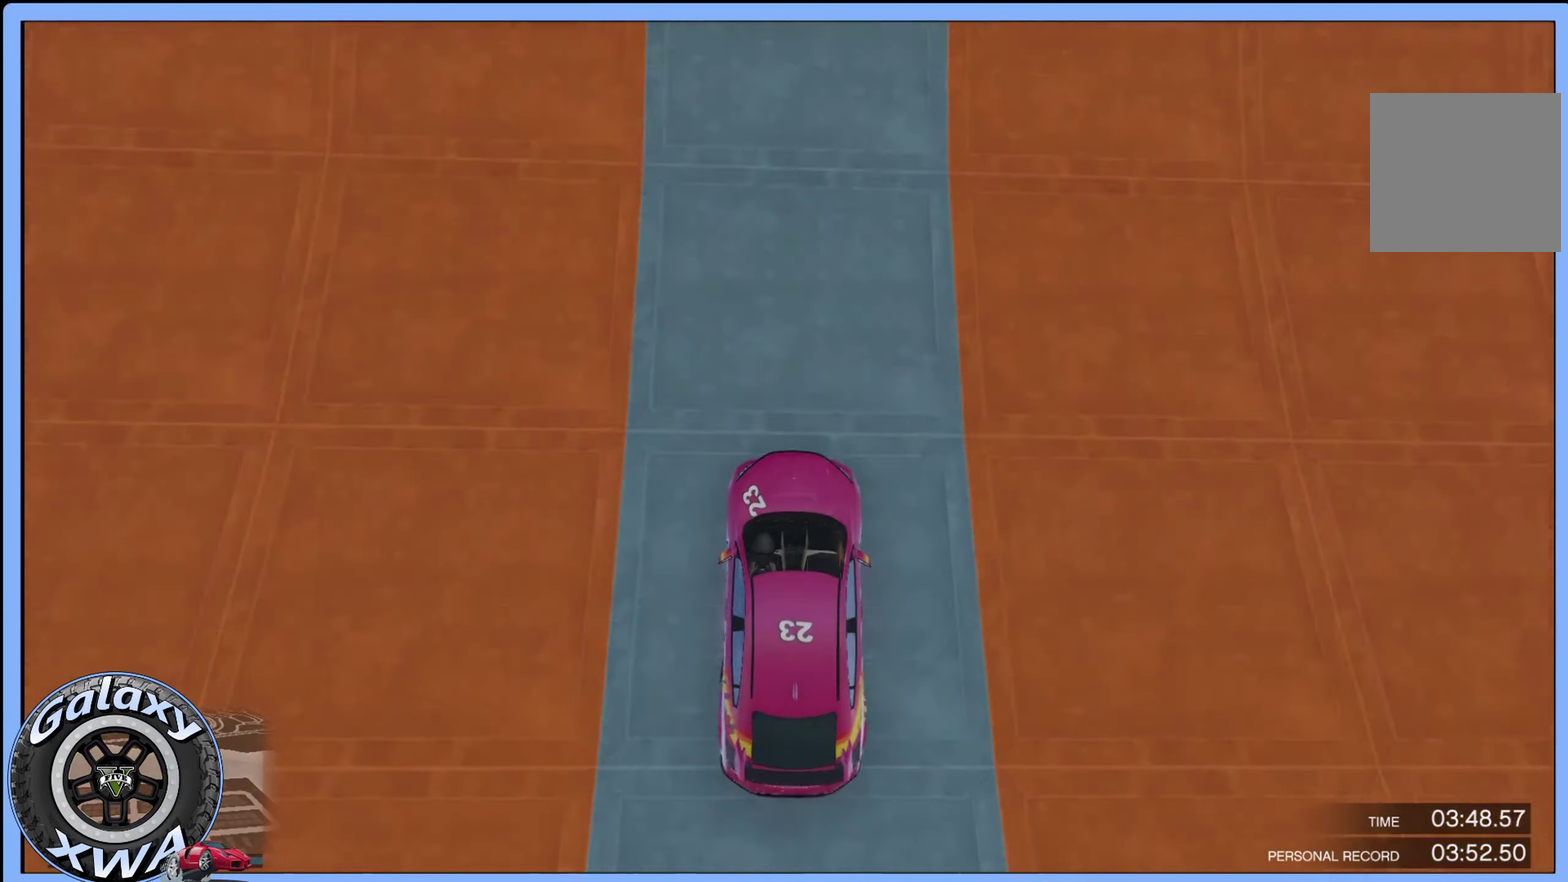
{"dt_ms": 500, "buttons": ["R2"], "left_stick": "center", "events": []}
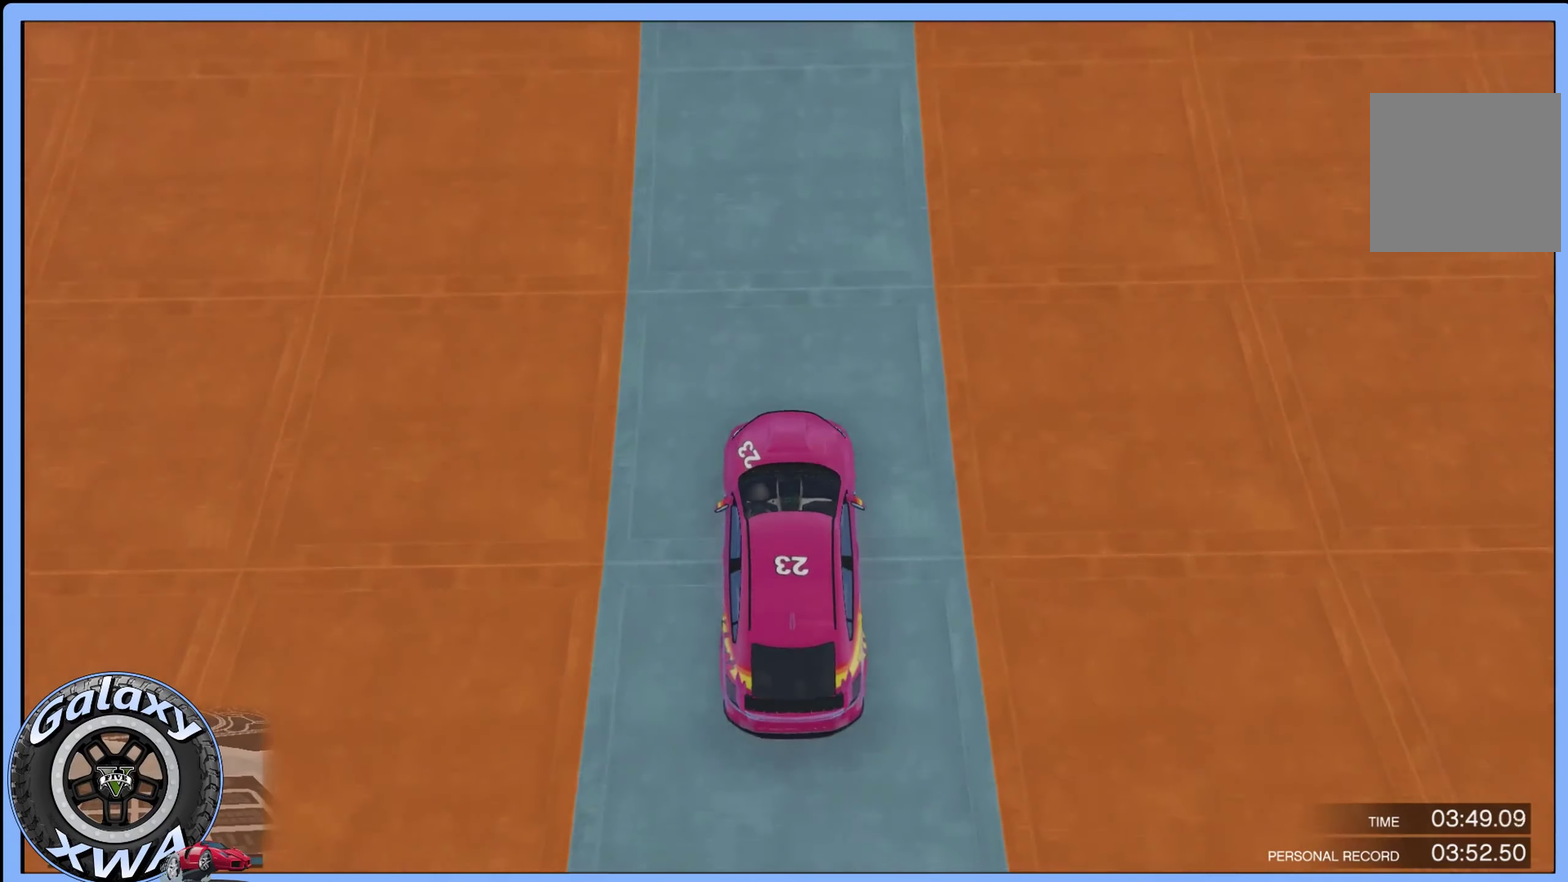
{"dt_ms": 700, "buttons": ["R2"], "left_stick": "center", "events": []}
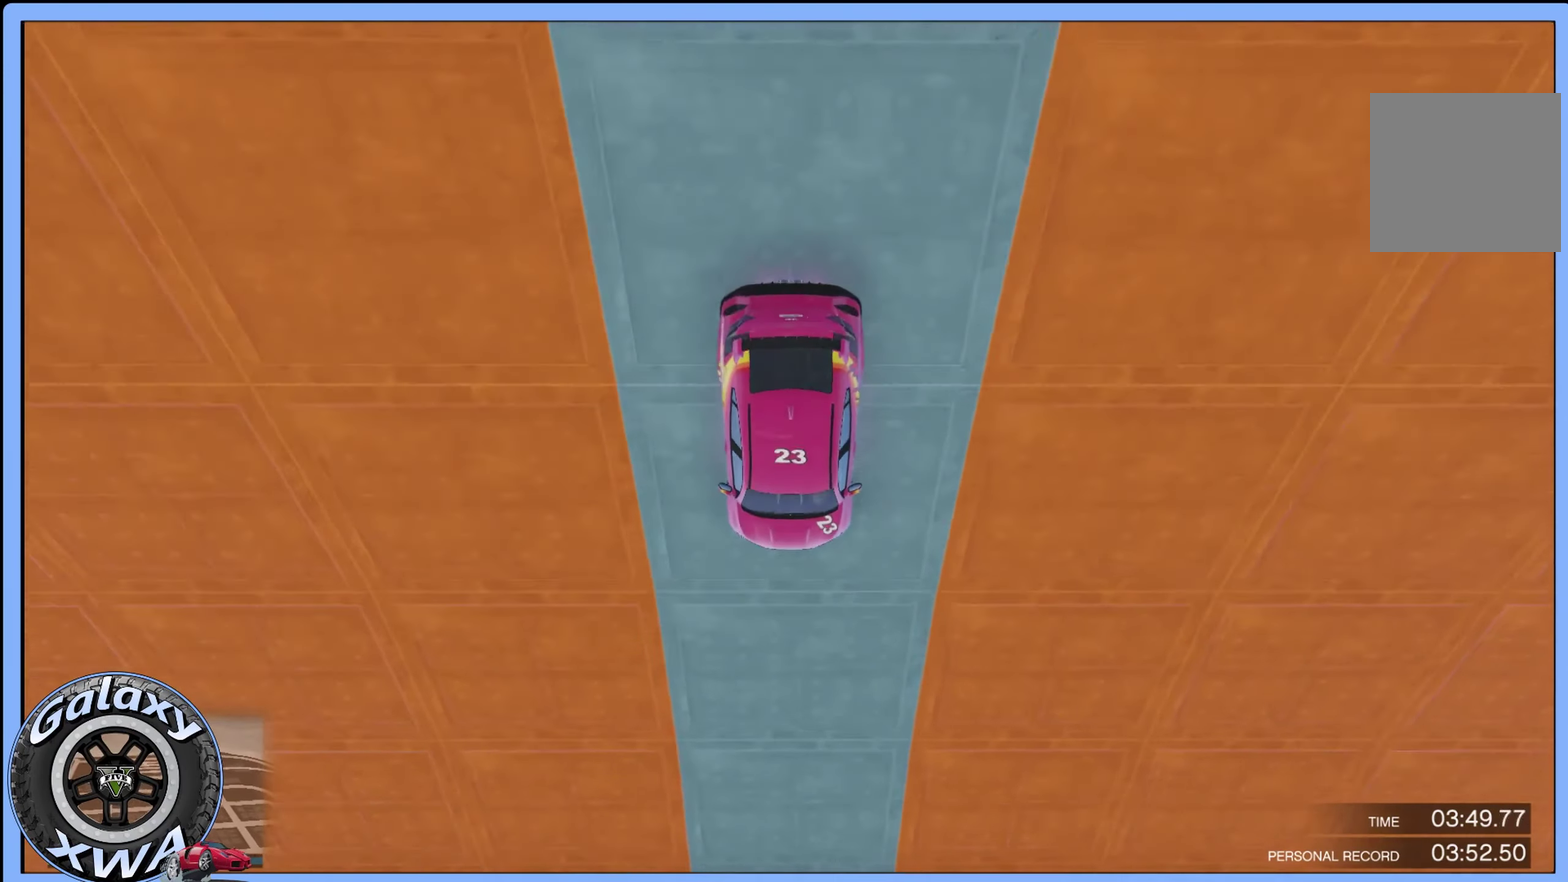
{"dt_ms": 300, "buttons": ["R2"], "left_stick": "center", "events": []}